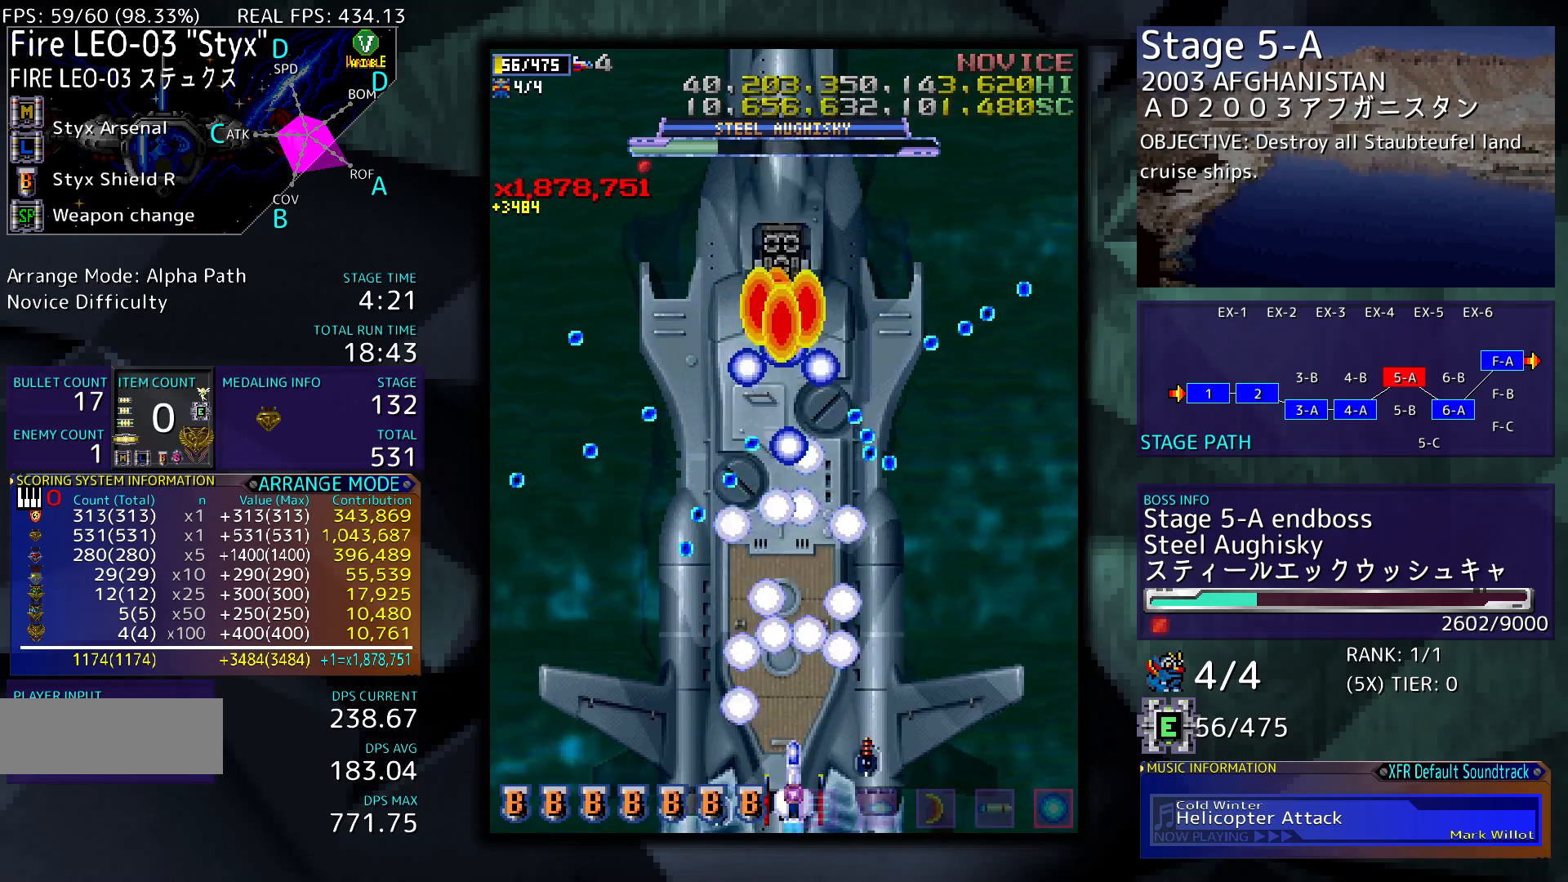
Gameplay with a controller; each line is a JSON object with the inputs held at the frame after it. "events" lists button and stick changes between this image and that frame as [ms after this image, input, new state], when the widget could be followed in between. Not read: L3 R3 other_buttons.
{"buttons": ["DPAD_RIGHT"], "events": [[200, "DPAD_RIGHT", "down"], [267, "DPAD_RIGHT", "up"], [500, "DPAD_RIGHT", "down"]]}
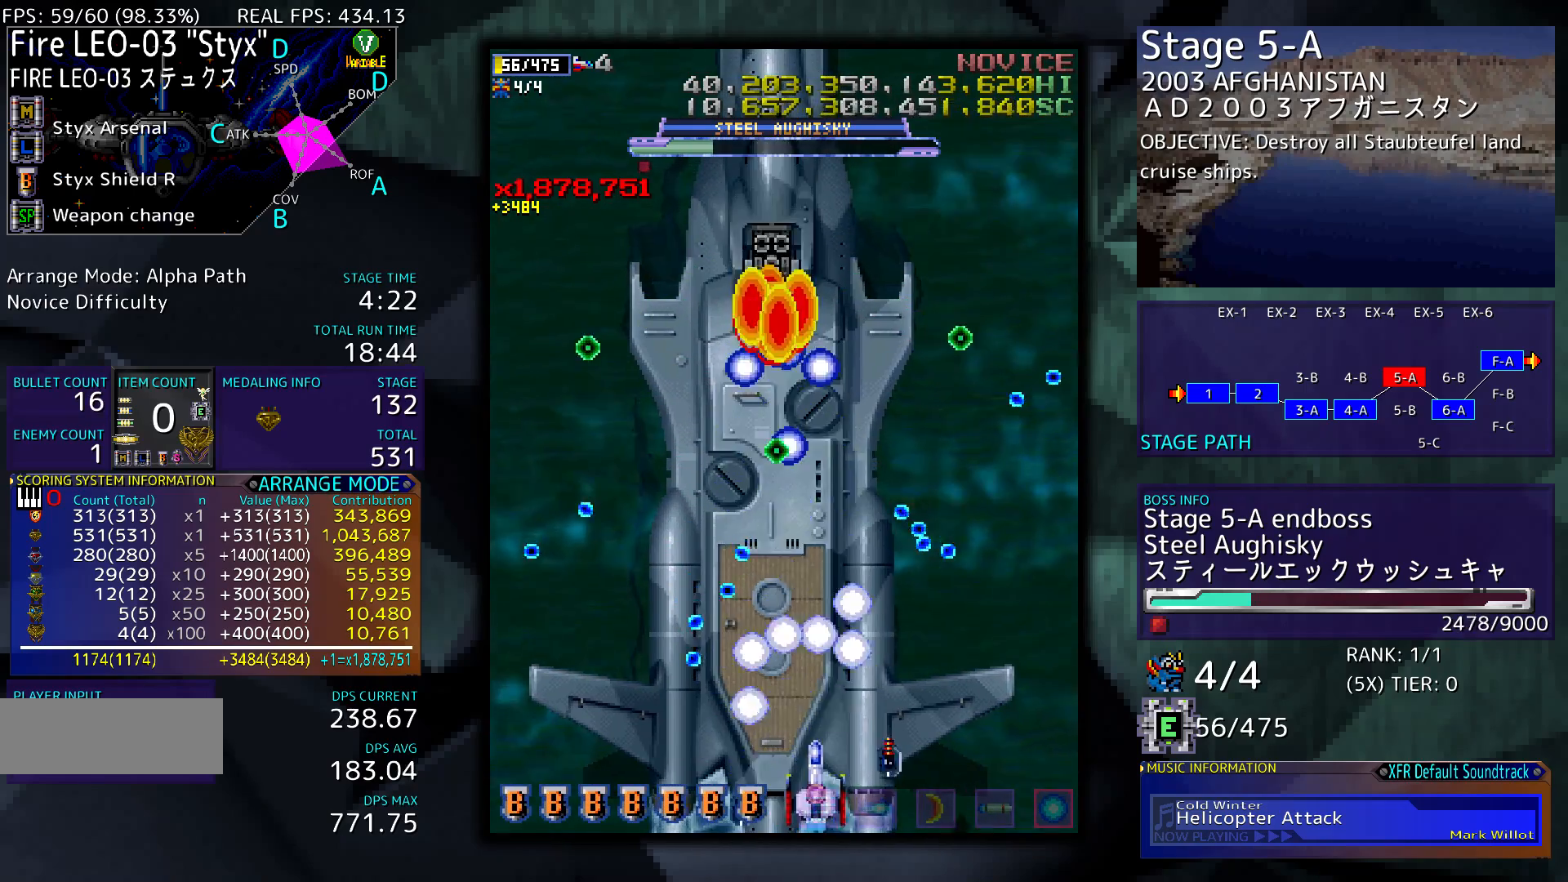
{"buttons": [], "events": [[100, "DPAD_RIGHT", "up"], [267, "DPAD_RIGHT", "down"], [367, "DPAD_RIGHT", "up"]]}
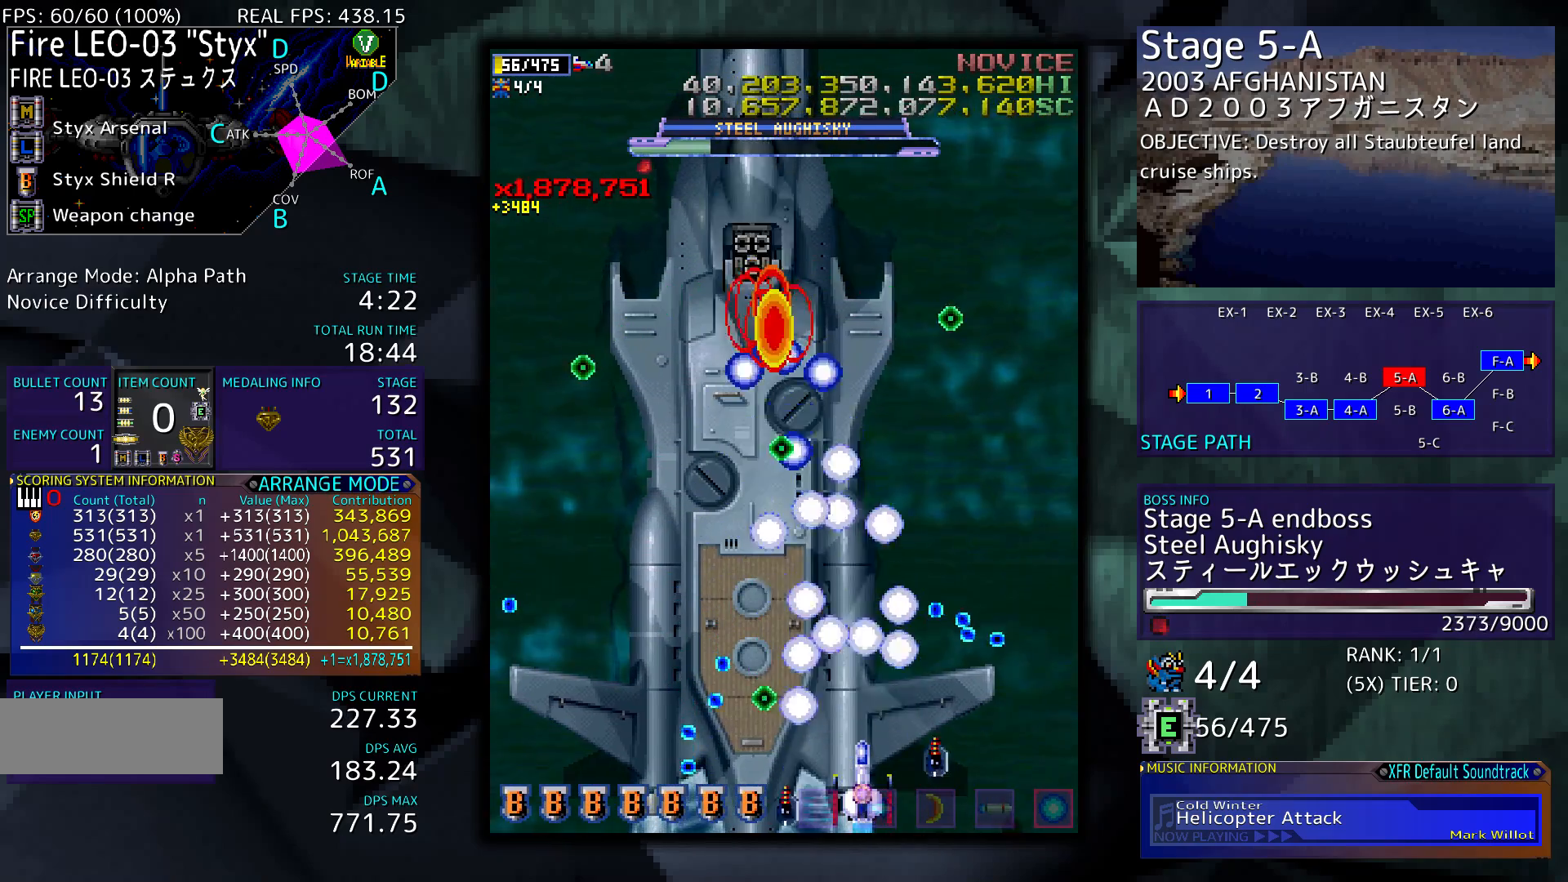
{"buttons": [], "events": [[200, "DPAD_RIGHT", "down"], [300, "DPAD_RIGHT", "up"]]}
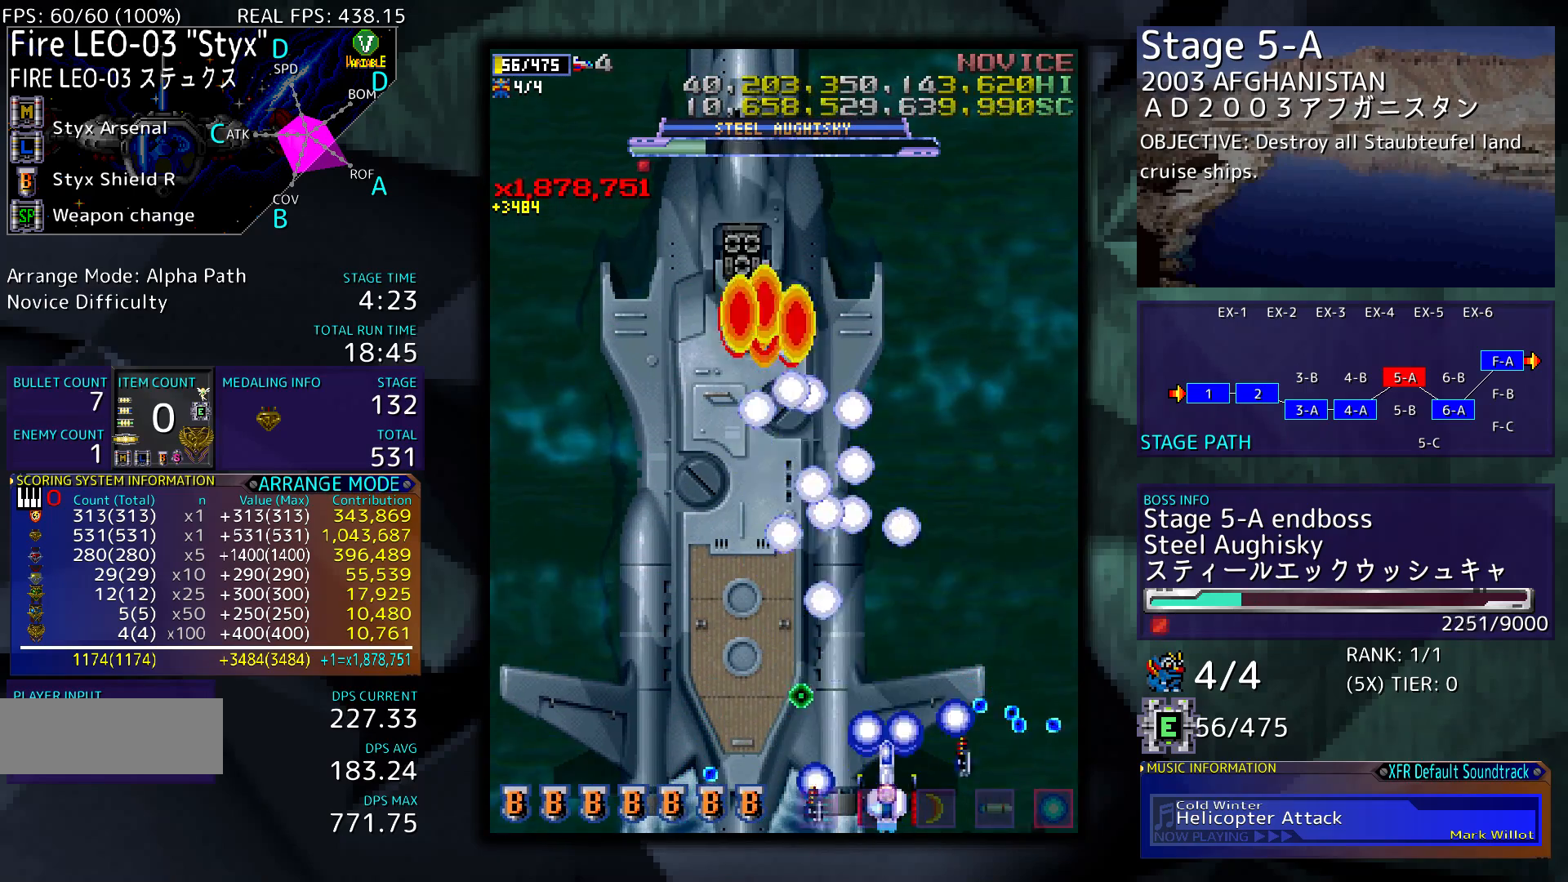
{"buttons": ["DPAD_LEFT"], "events": [[33, "DPAD_RIGHT", "down"], [133, "DPAD_RIGHT", "up"], [500, "DPAD_LEFT", "down"]]}
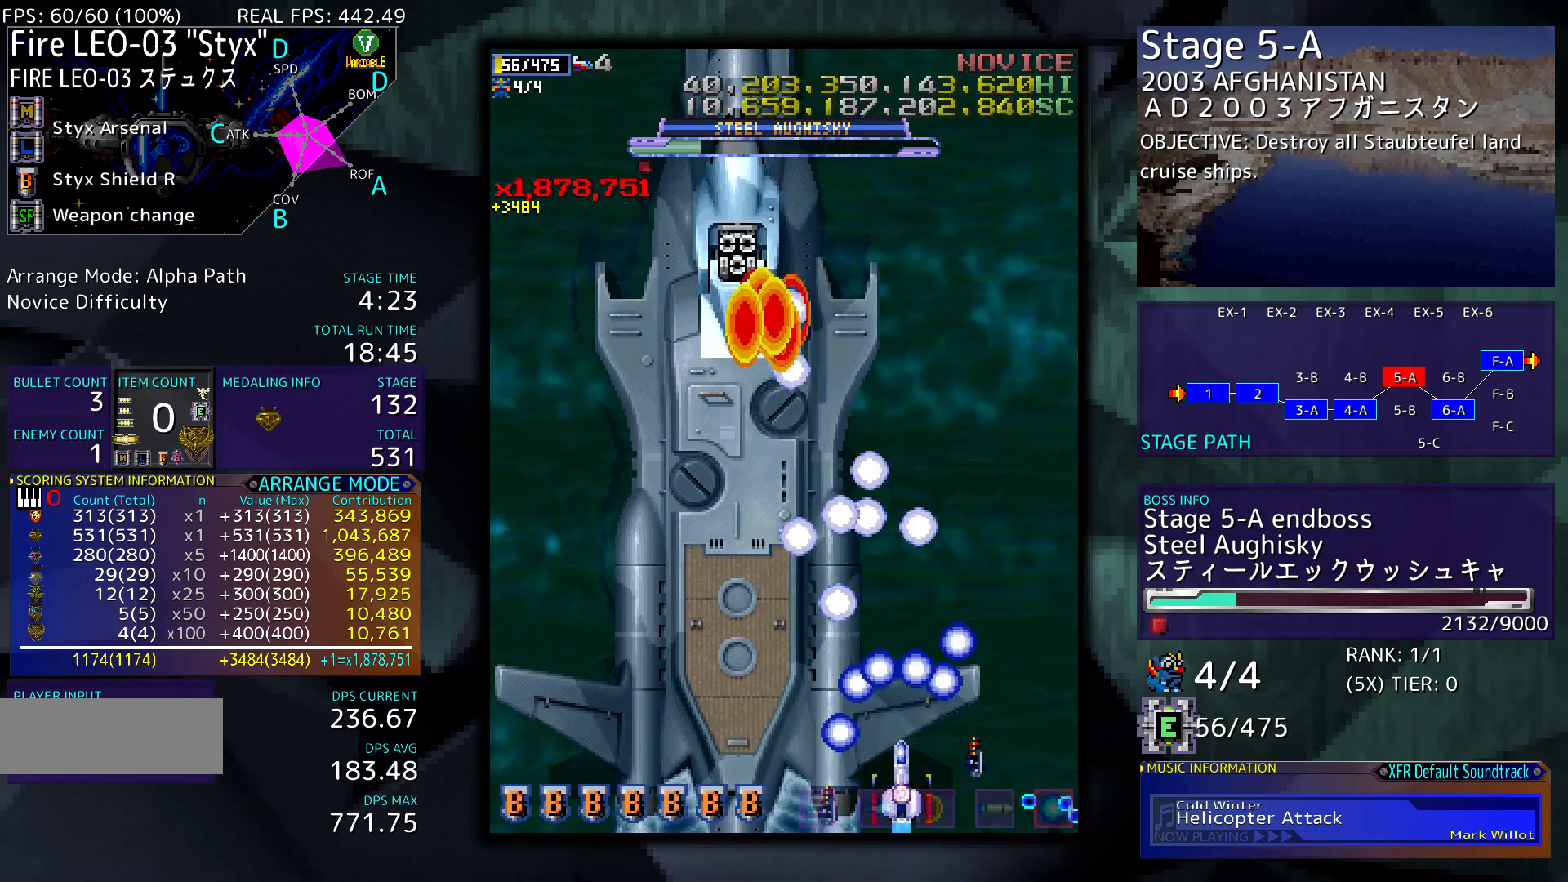
{"buttons": [], "events": [[100, "DPAD_LEFT", "up"]]}
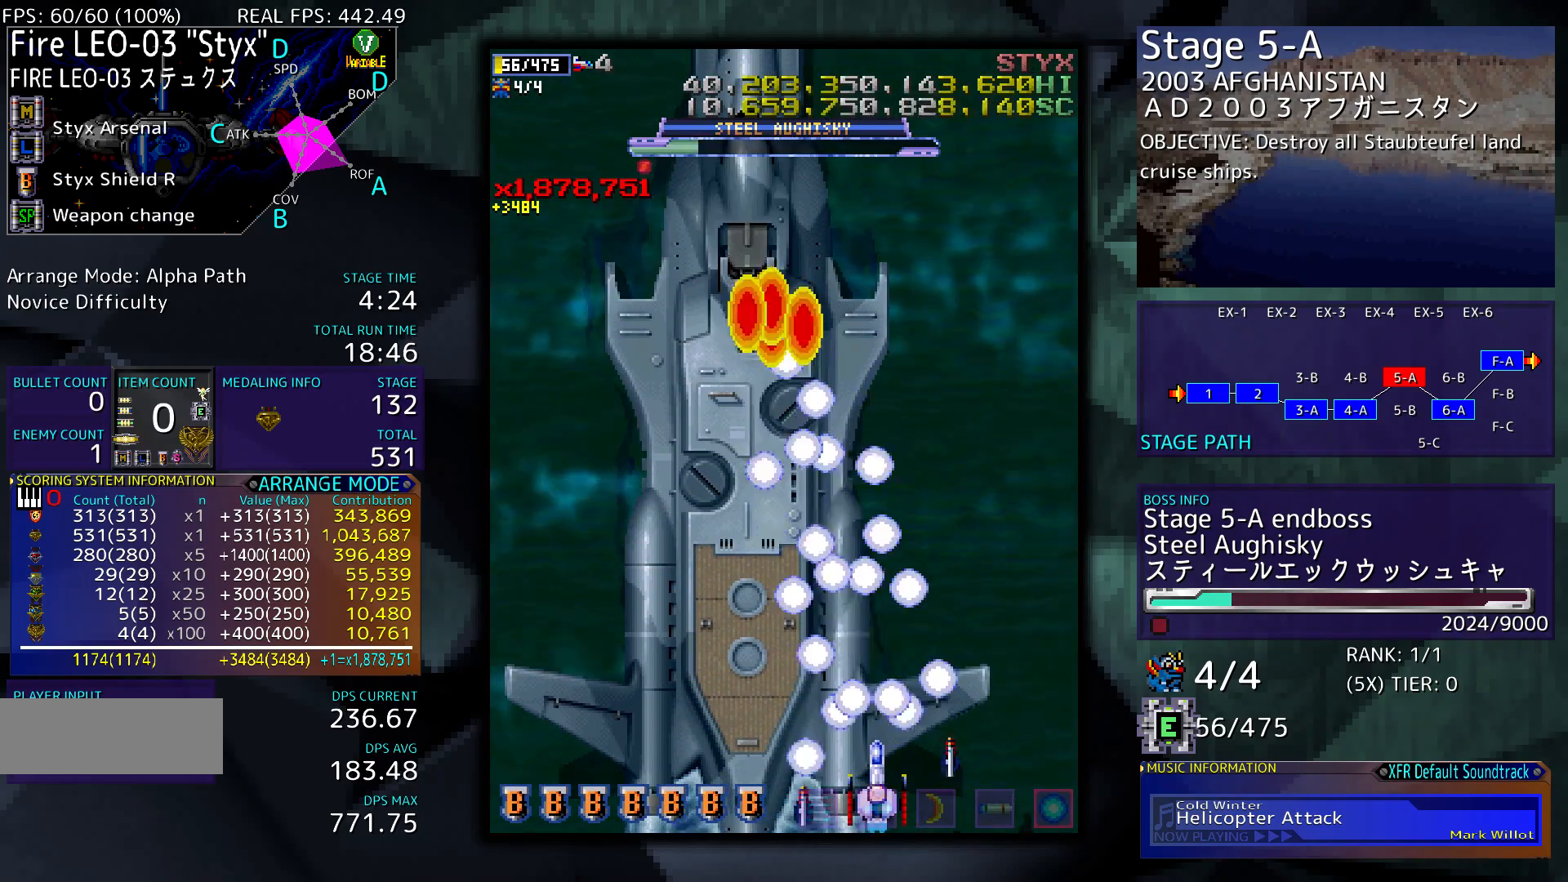
{"buttons": [], "events": []}
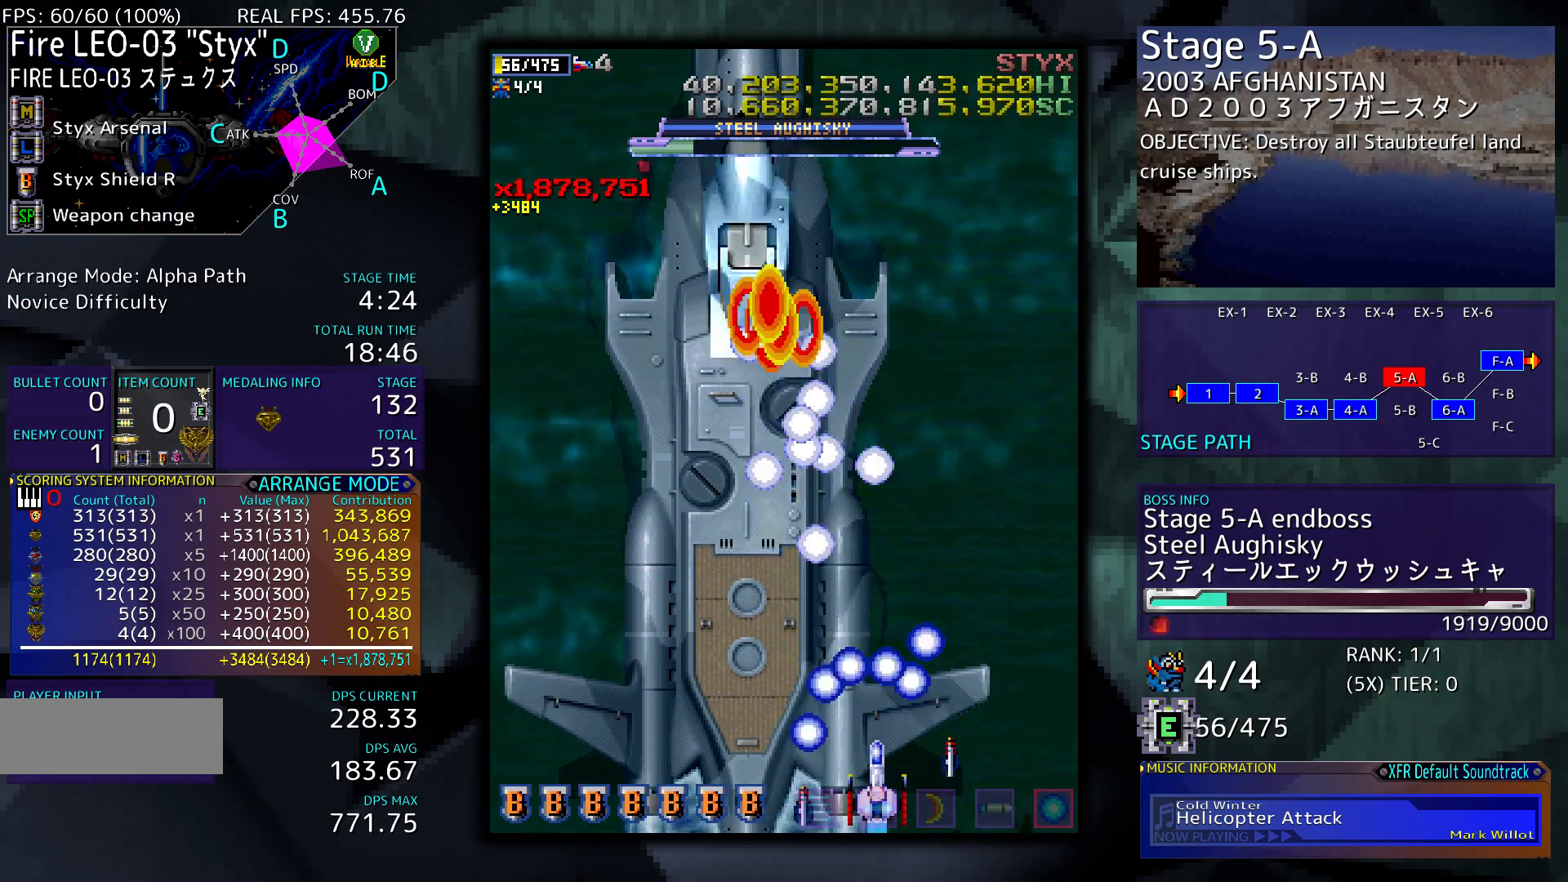
{"buttons": [], "events": []}
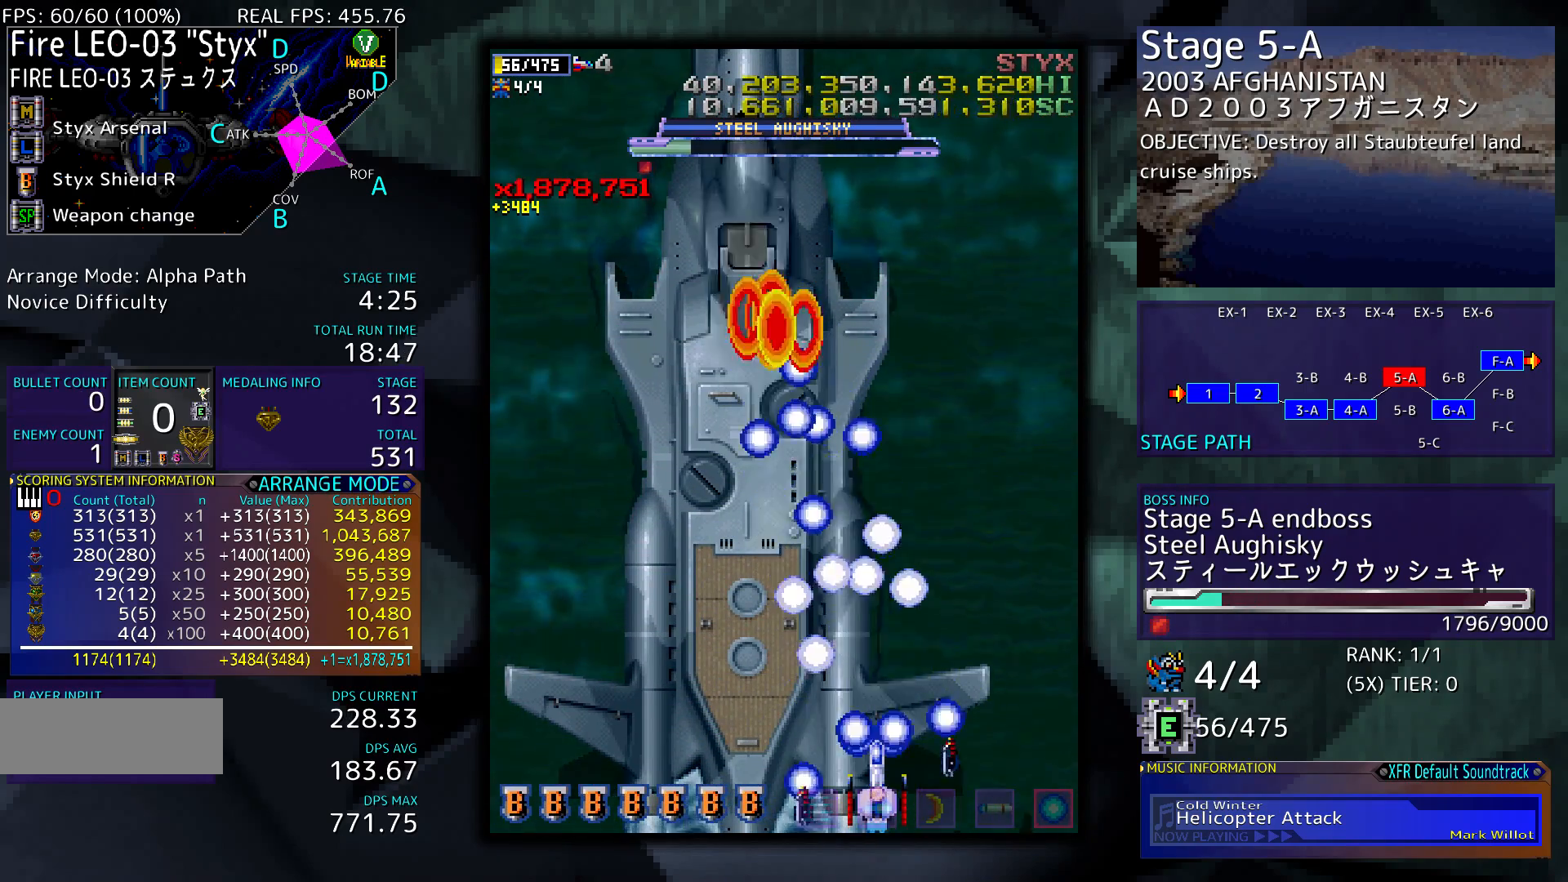
{"buttons": [], "events": []}
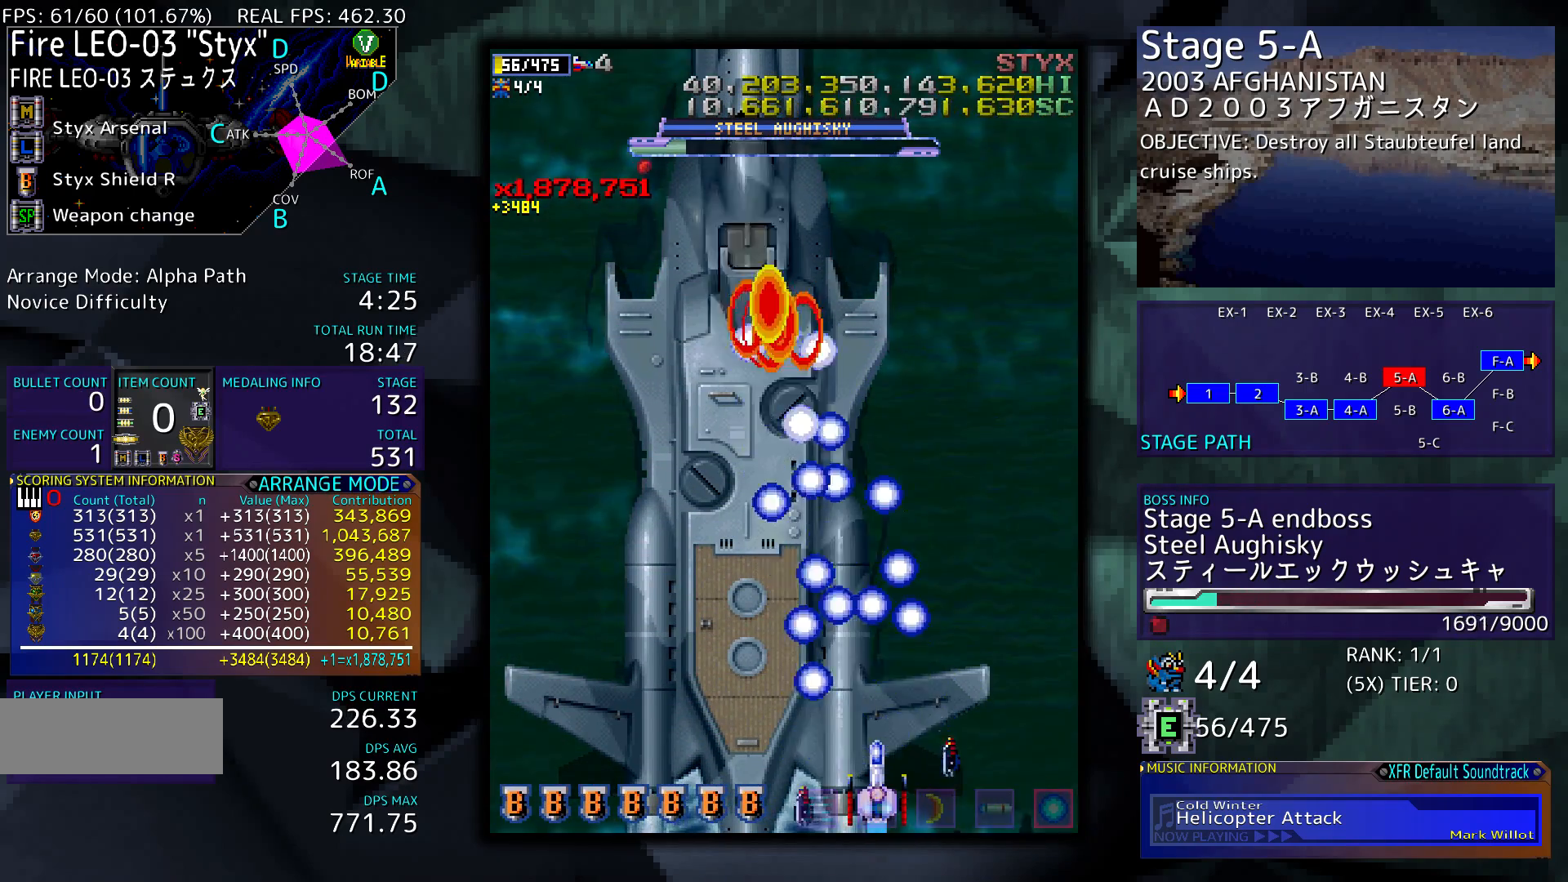
{"buttons": [], "events": []}
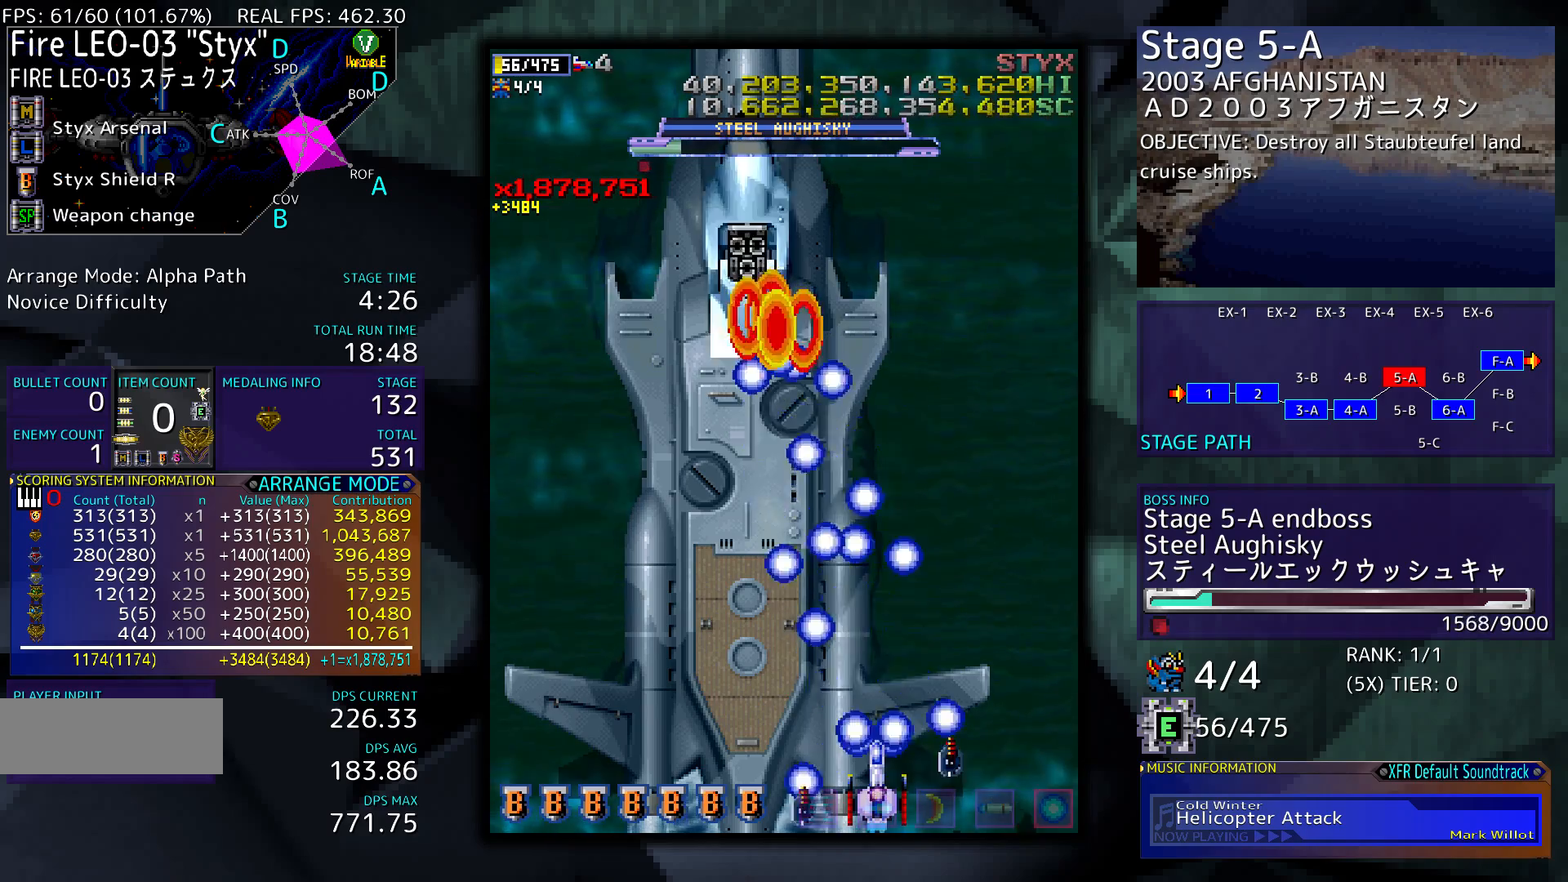
{"buttons": [], "events": []}
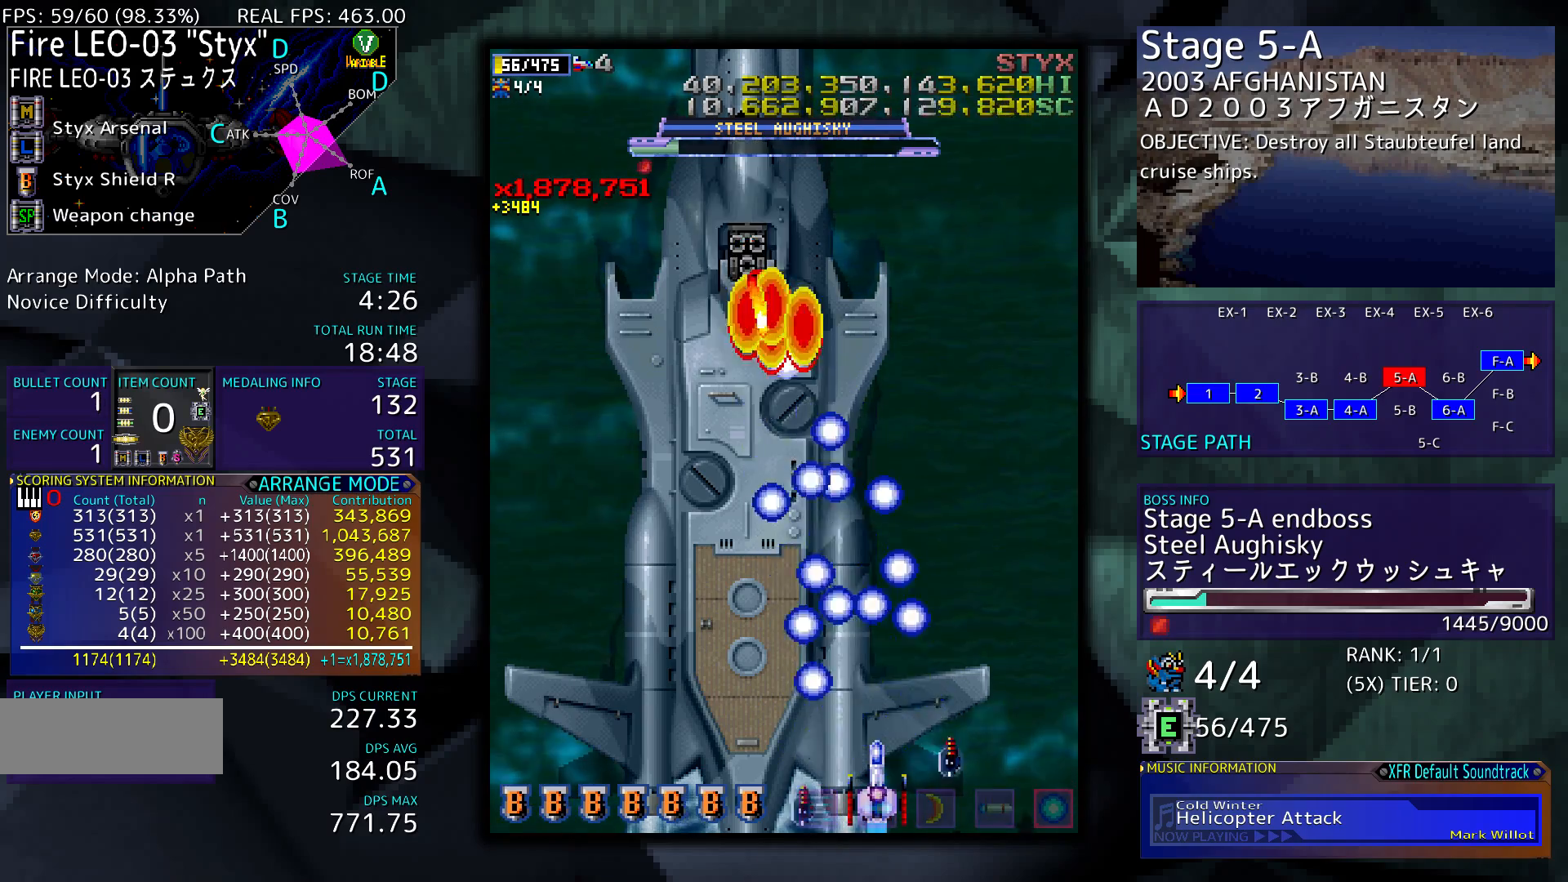
{"buttons": [], "events": []}
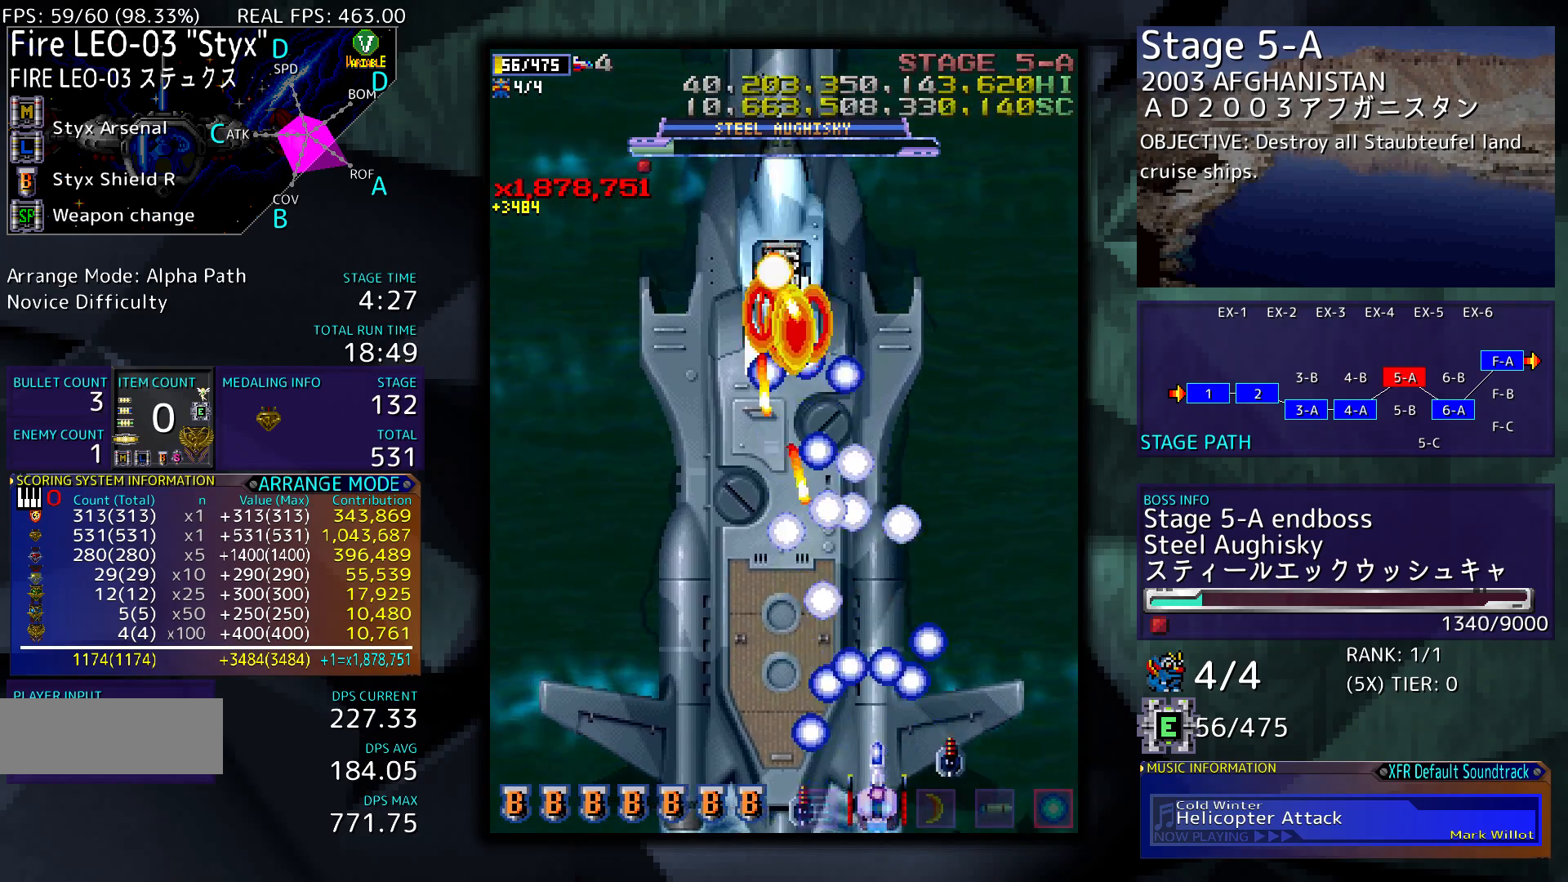
{"buttons": ["DPAD_LEFT"], "events": [[33, "DPAD_LEFT", "down"]]}
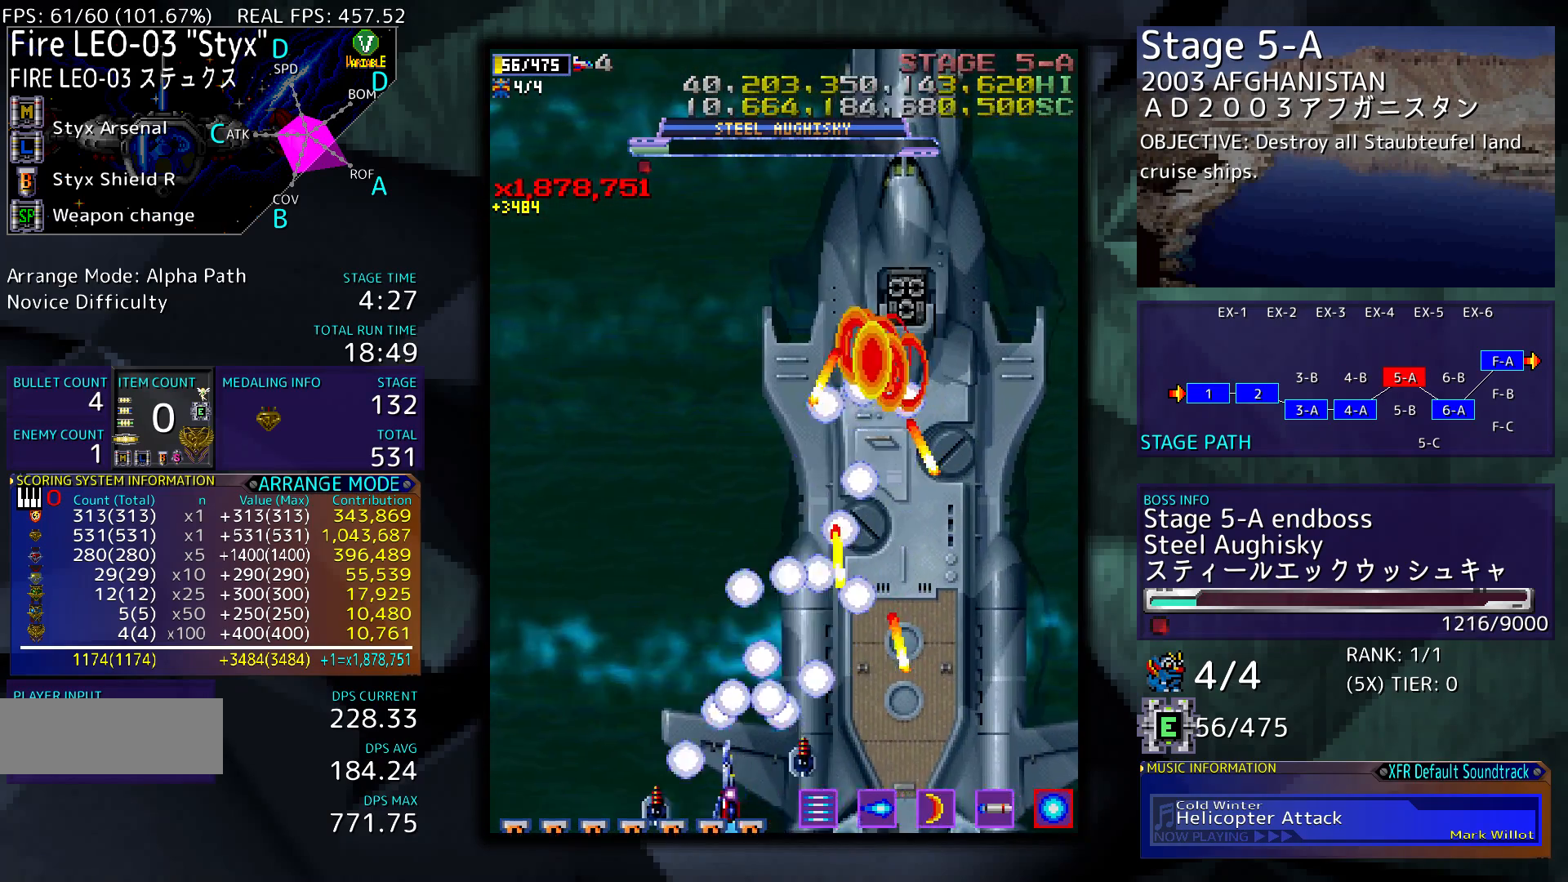
{"buttons": [], "events": [[233, "DPAD_LEFT", "up"], [333, "DPAD_UP", "down"], [467, "DPAD_UP", "up"]]}
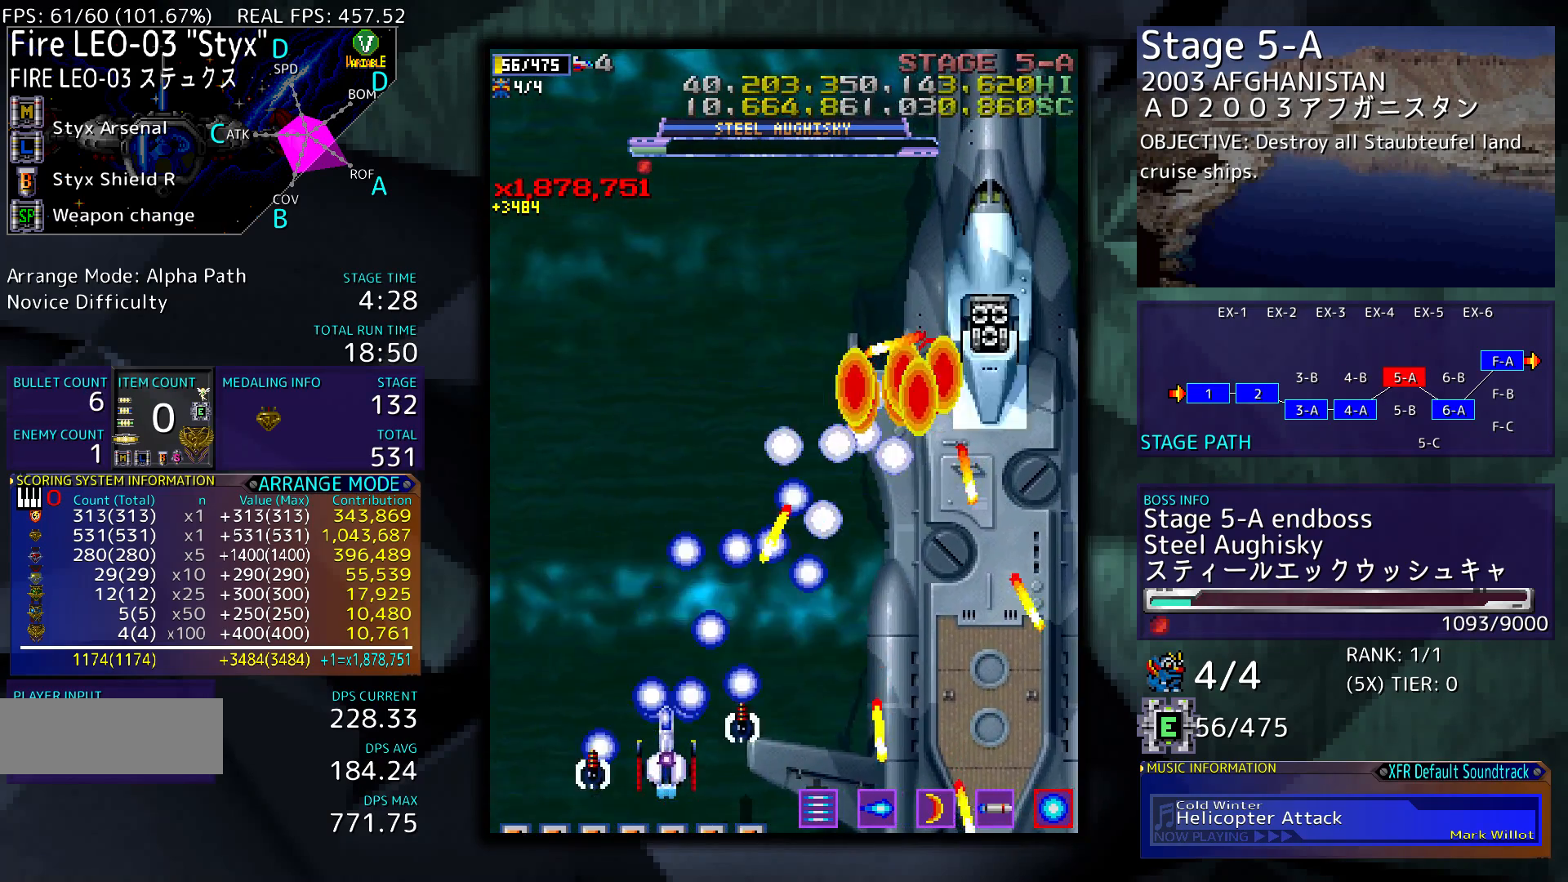
{"buttons": ["DPAD_UP", "DPAD_RIGHT"], "events": [[67, "DPAD_RIGHT", "down"], [300, "DPAD_RIGHT", "up"], [400, "DPAD_RIGHT", "down"], [400, "DPAD_UP", "down"]]}
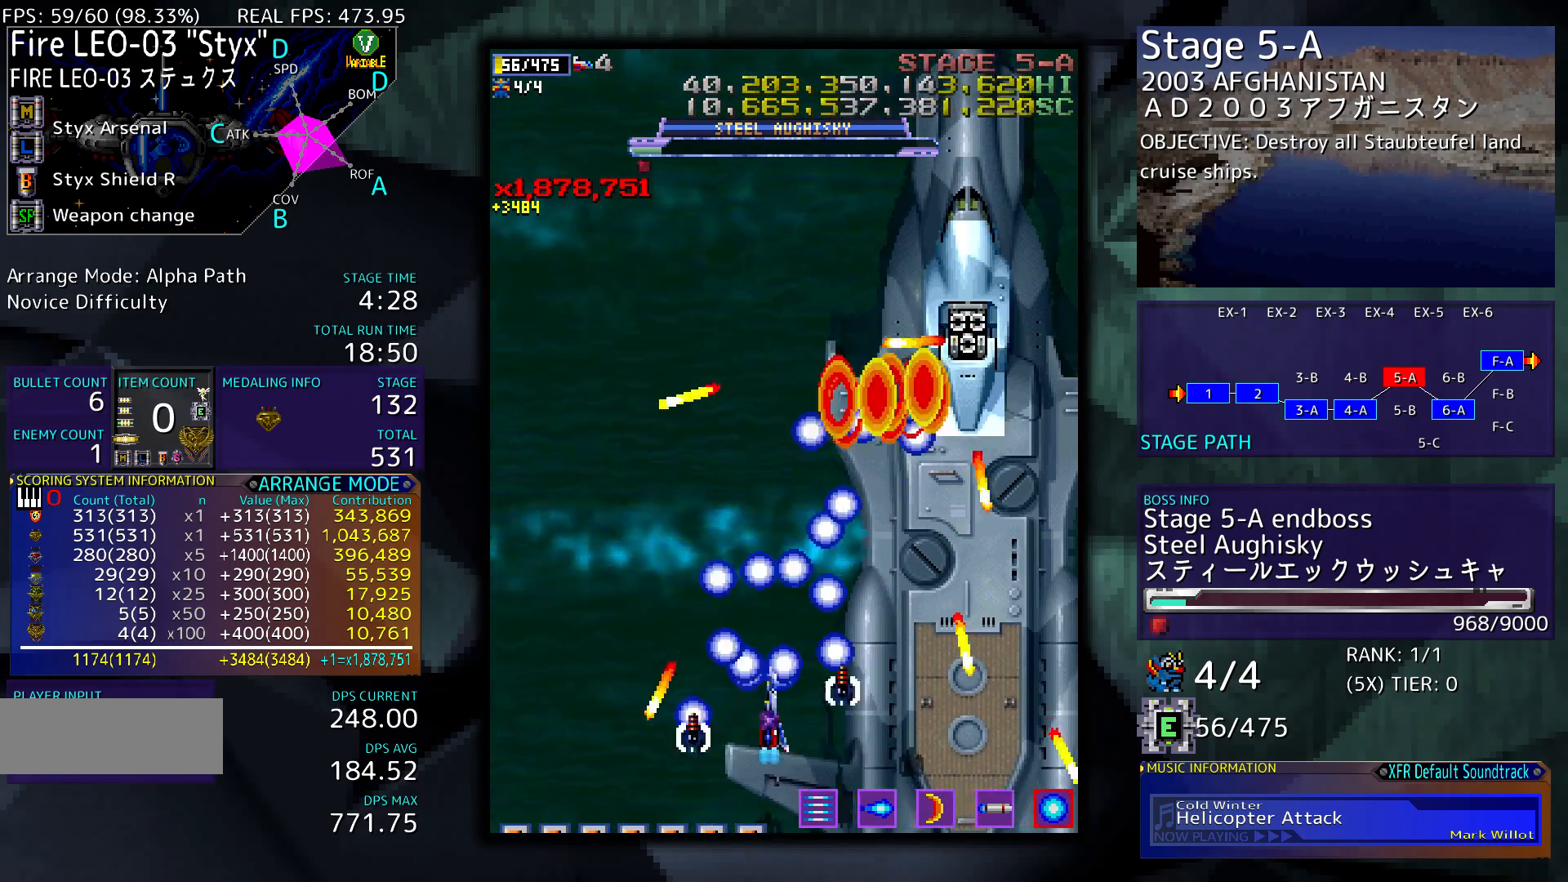
{"buttons": ["DPAD_DOWN"], "events": [[67, "DPAD_UP", "up"], [100, "DPAD_RIGHT", "up"], [300, "DPAD_RIGHT", "down"], [367, "DPAD_RIGHT", "up"], [500, "DPAD_DOWN", "down"]]}
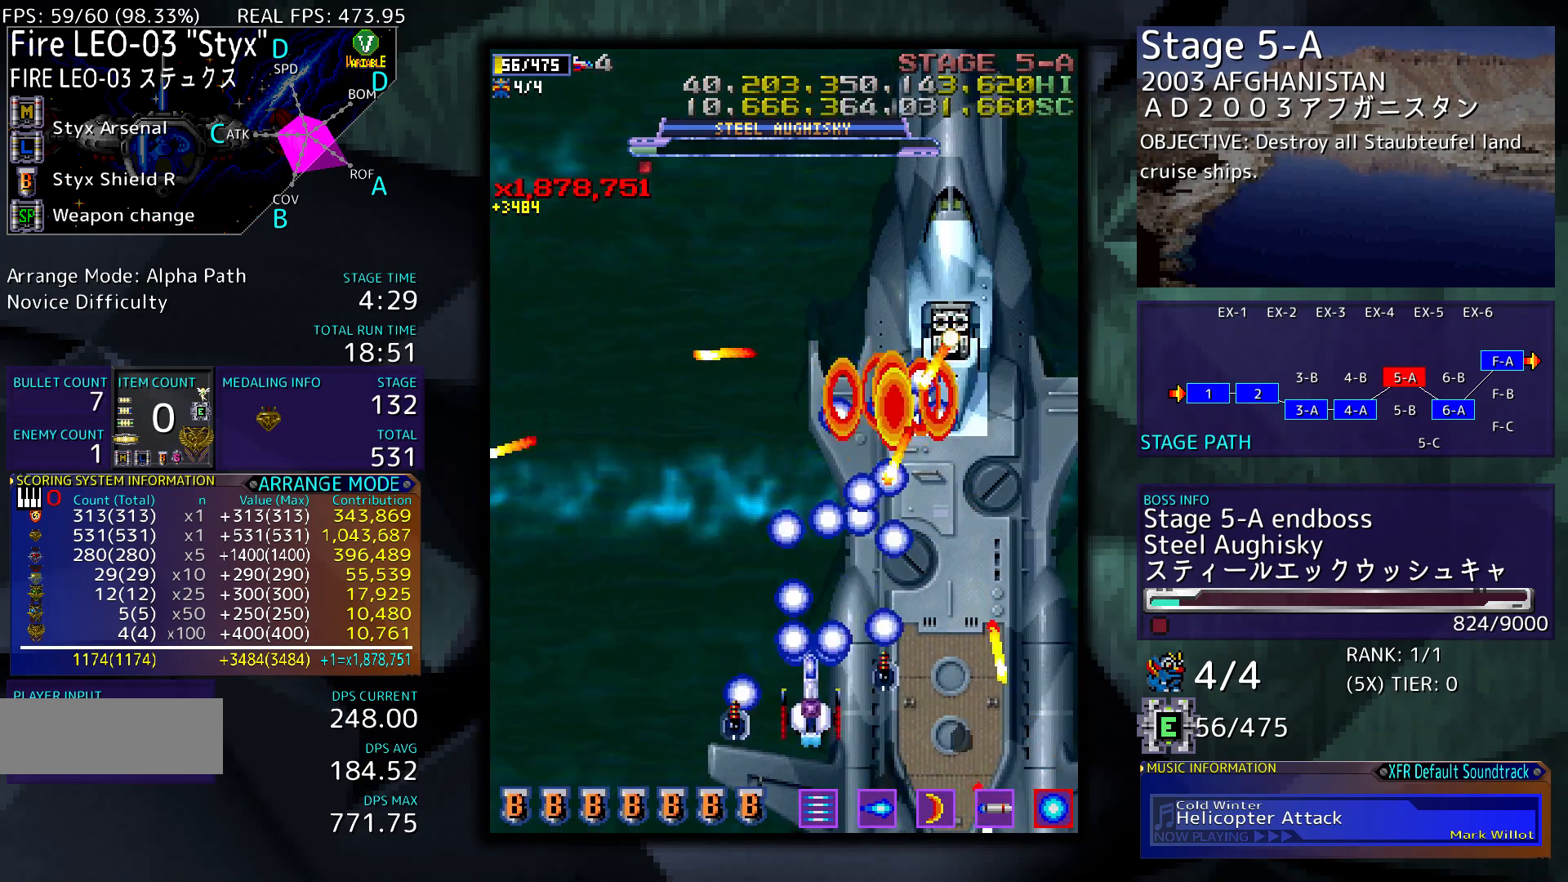
{"buttons": ["DPAD_DOWN"], "events": [[167, "DPAD_DOWN", "up"], [467, "DPAD_DOWN", "down"]]}
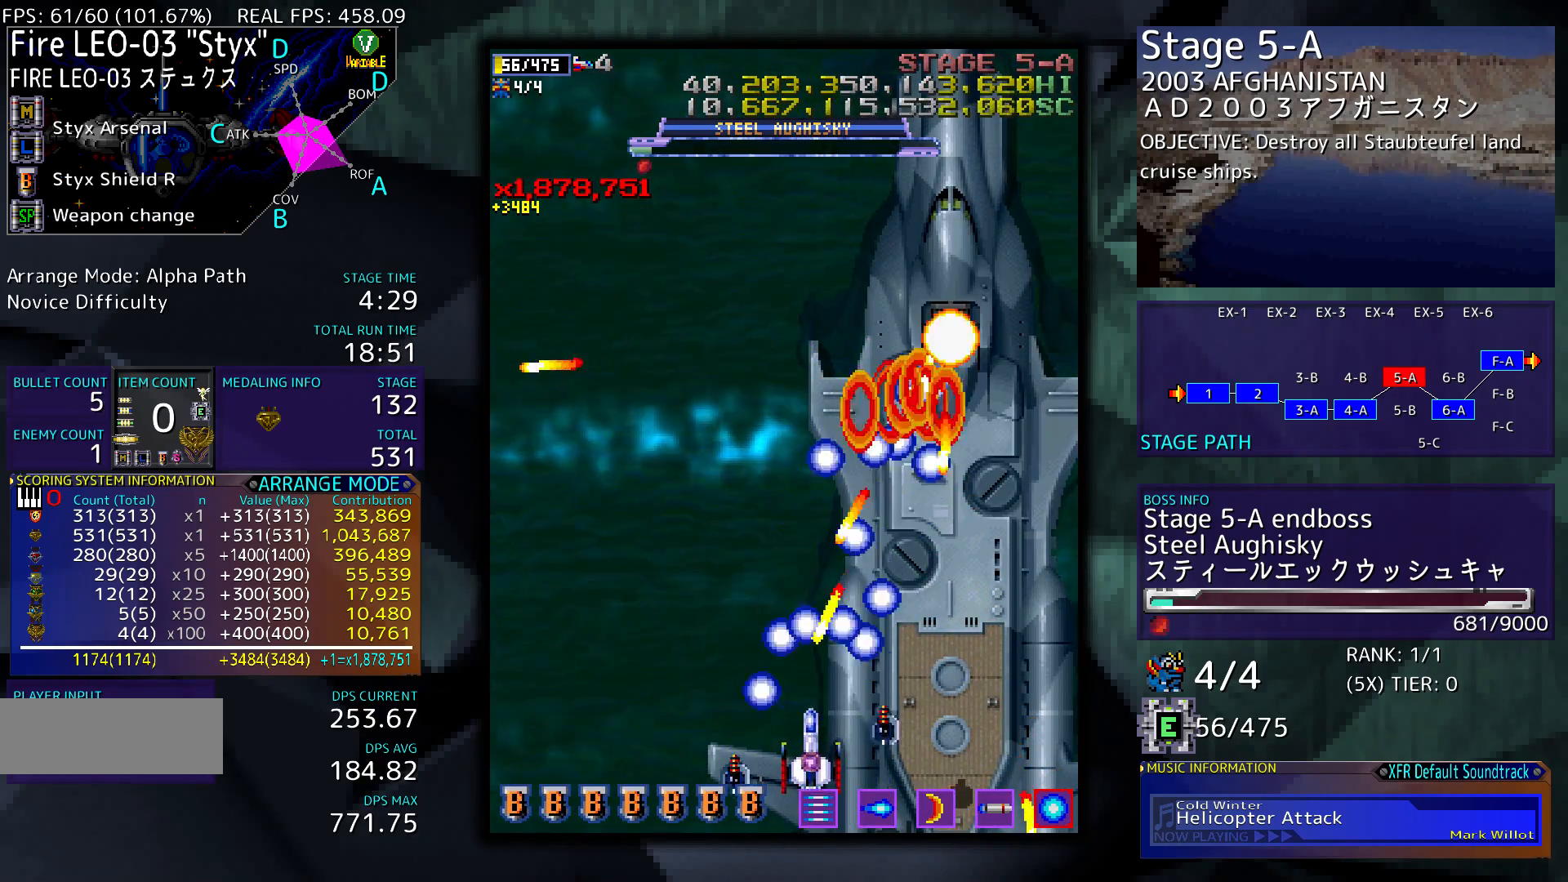
{"buttons": [], "events": [[100, "DPAD_DOWN", "up"], [233, "DPAD_RIGHT", "down"], [300, "DPAD_RIGHT", "up"]]}
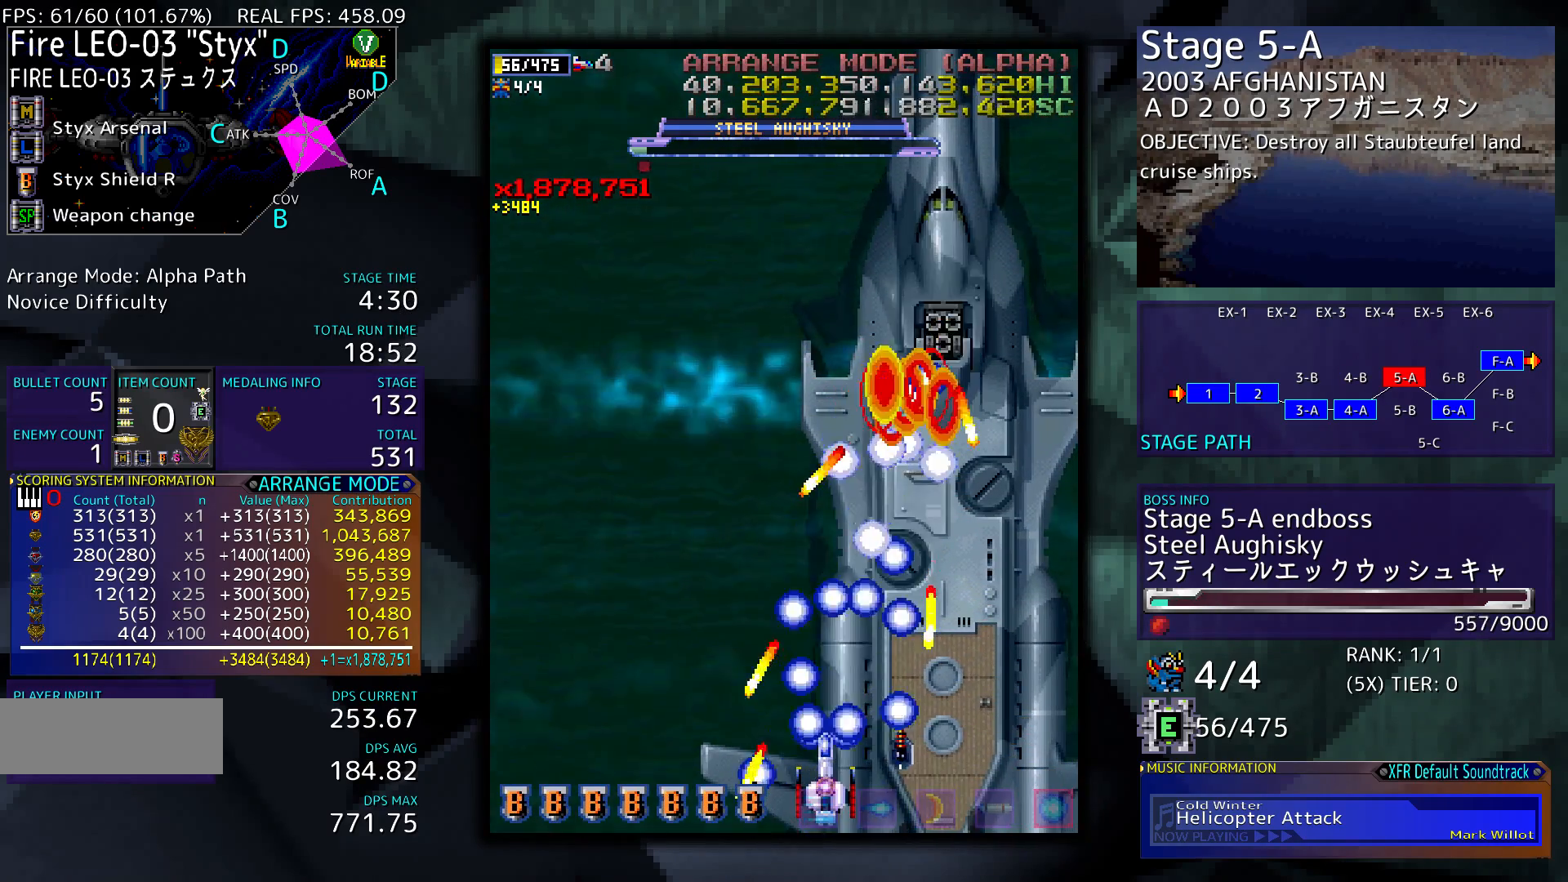
{"buttons": [], "events": []}
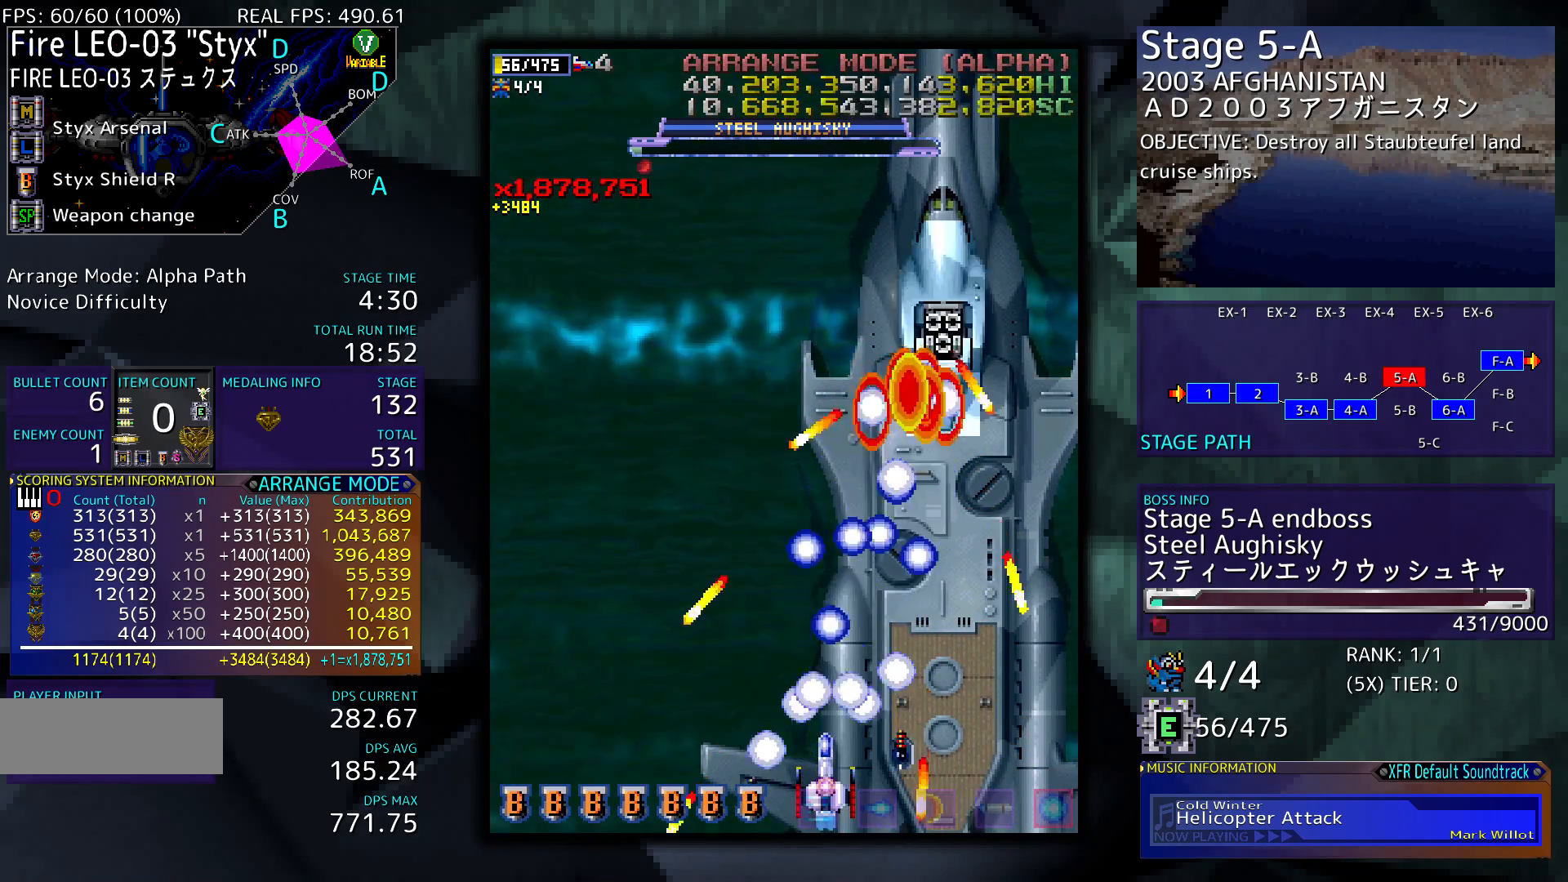
{"buttons": [], "events": []}
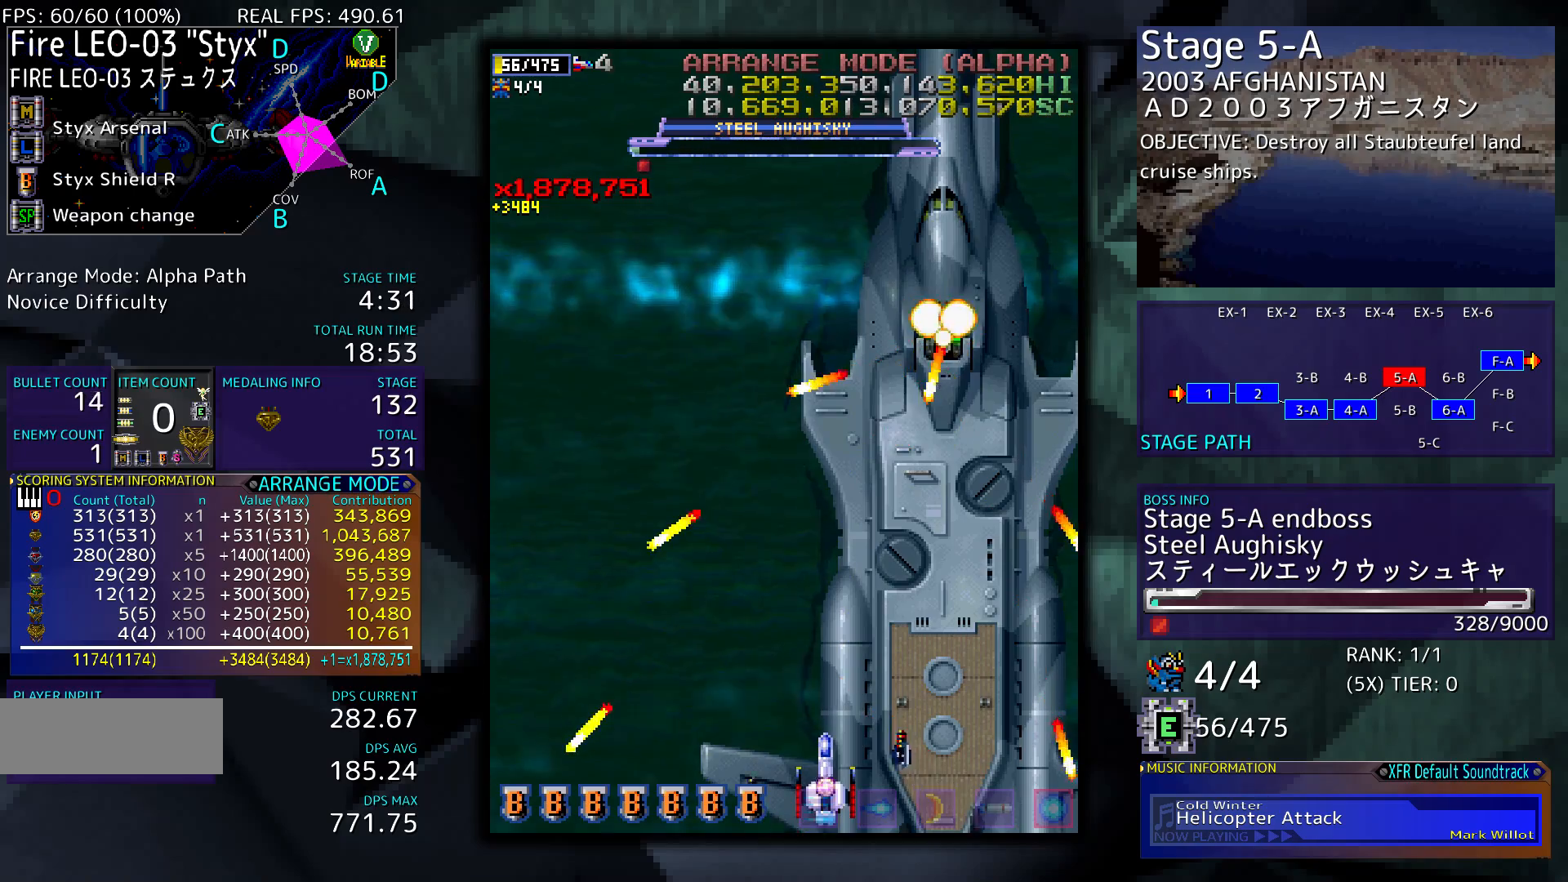
{"buttons": [], "events": [[33, "DPAD_RIGHT", "down"], [167, "DPAD_RIGHT", "up"], [300, "DPAD_RIGHT", "down"], [433, "DPAD_RIGHT", "up"]]}
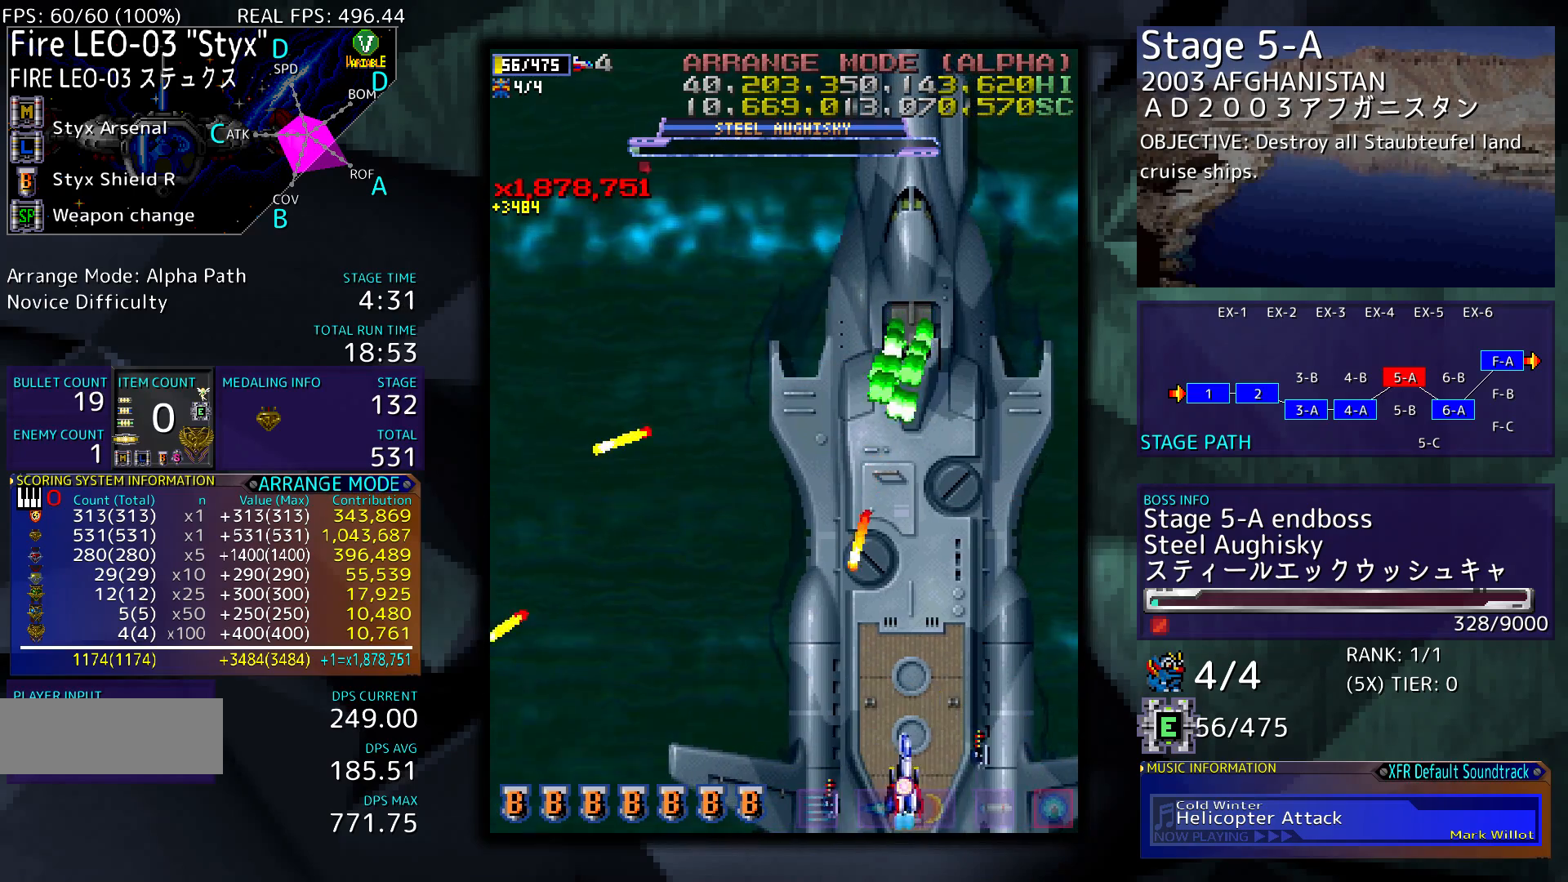
{"buttons": [], "events": [[367, "DPAD_RIGHT", "down"], [467, "DPAD_RIGHT", "up"]]}
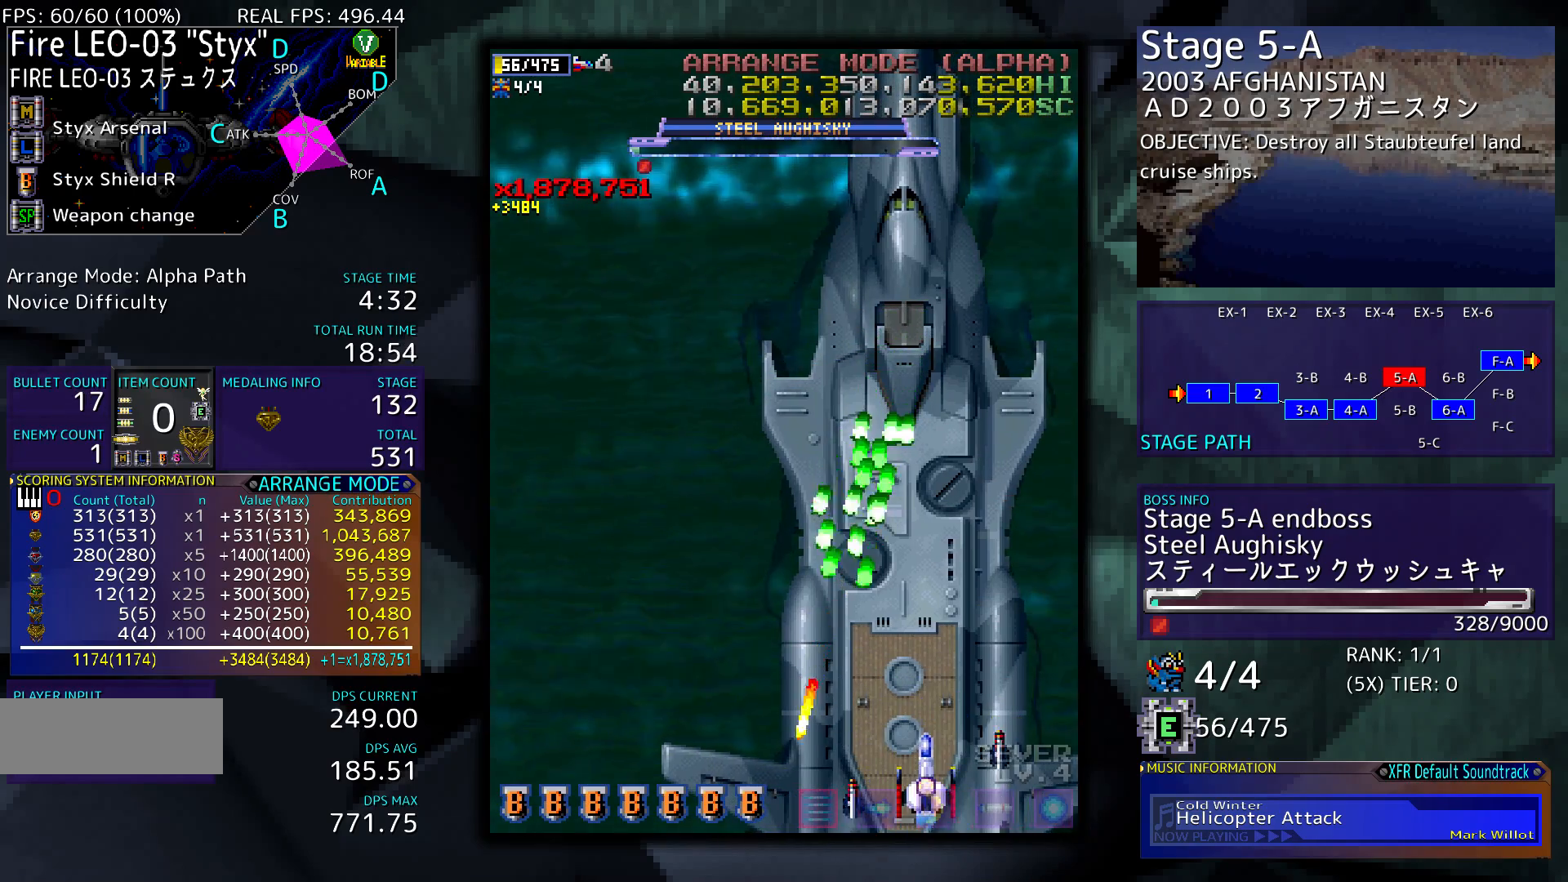
{"buttons": [], "events": [[100, "DPAD_RIGHT", "down"], [233, "DPAD_UP", "down"], [300, "DPAD_RIGHT", "up"], [367, "DPAD_UP", "up"]]}
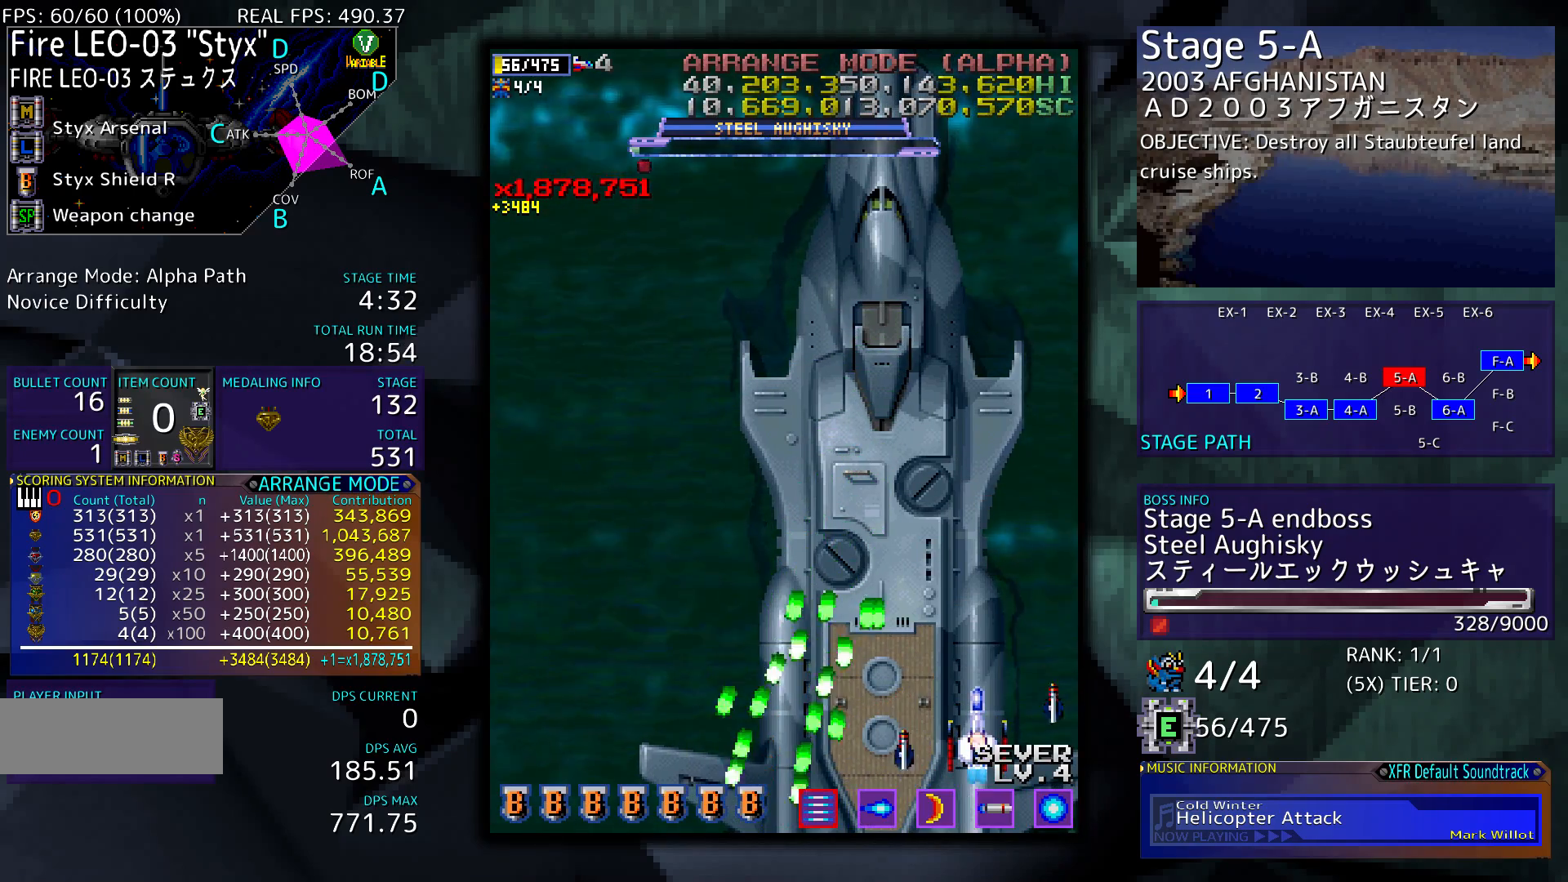
{"buttons": [], "events": []}
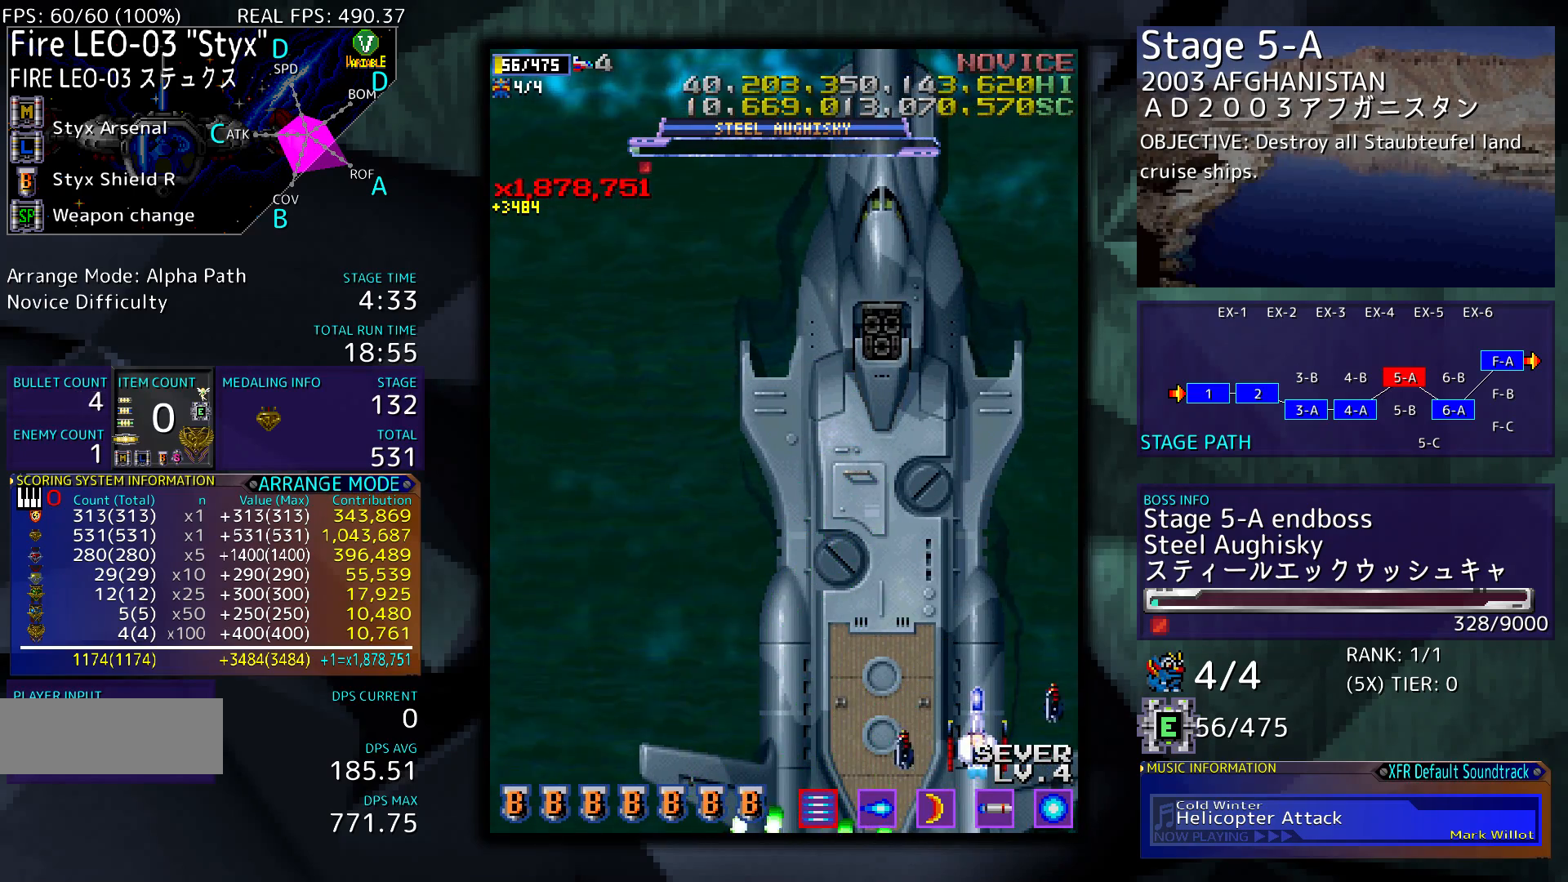
{"buttons": [], "events": []}
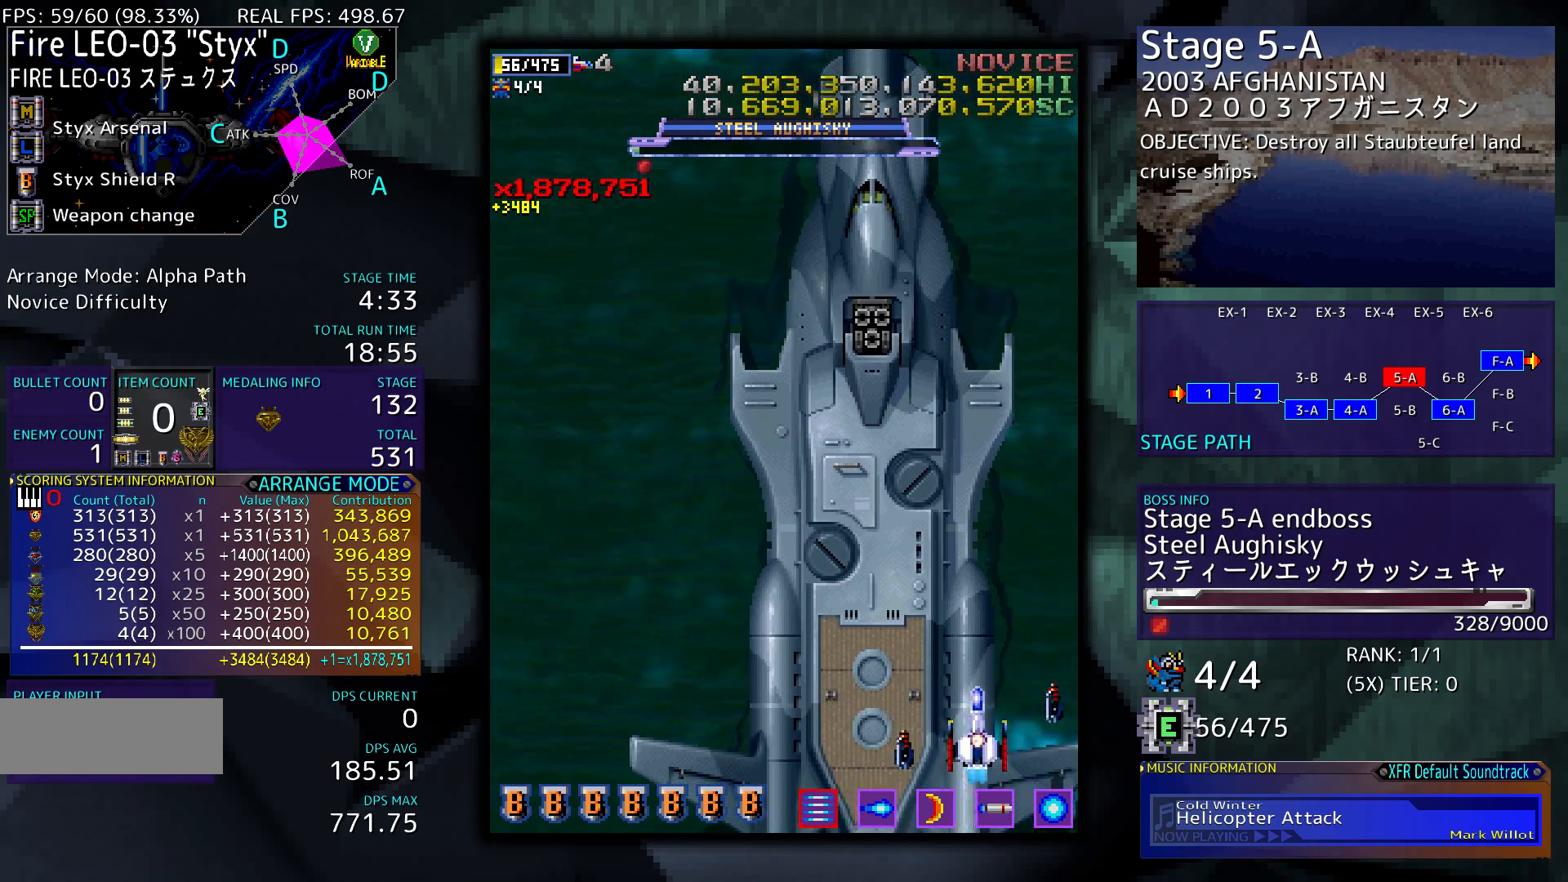
{"buttons": [], "events": [[33, "DPAD_DOWN", "down"], [33, "DPAD_RIGHT", "down"], [167, "DPAD_RIGHT", "up"], [200, "DPAD_DOWN", "up"], [333, "DPAD_LEFT", "down"], [467, "DPAD_LEFT", "up"]]}
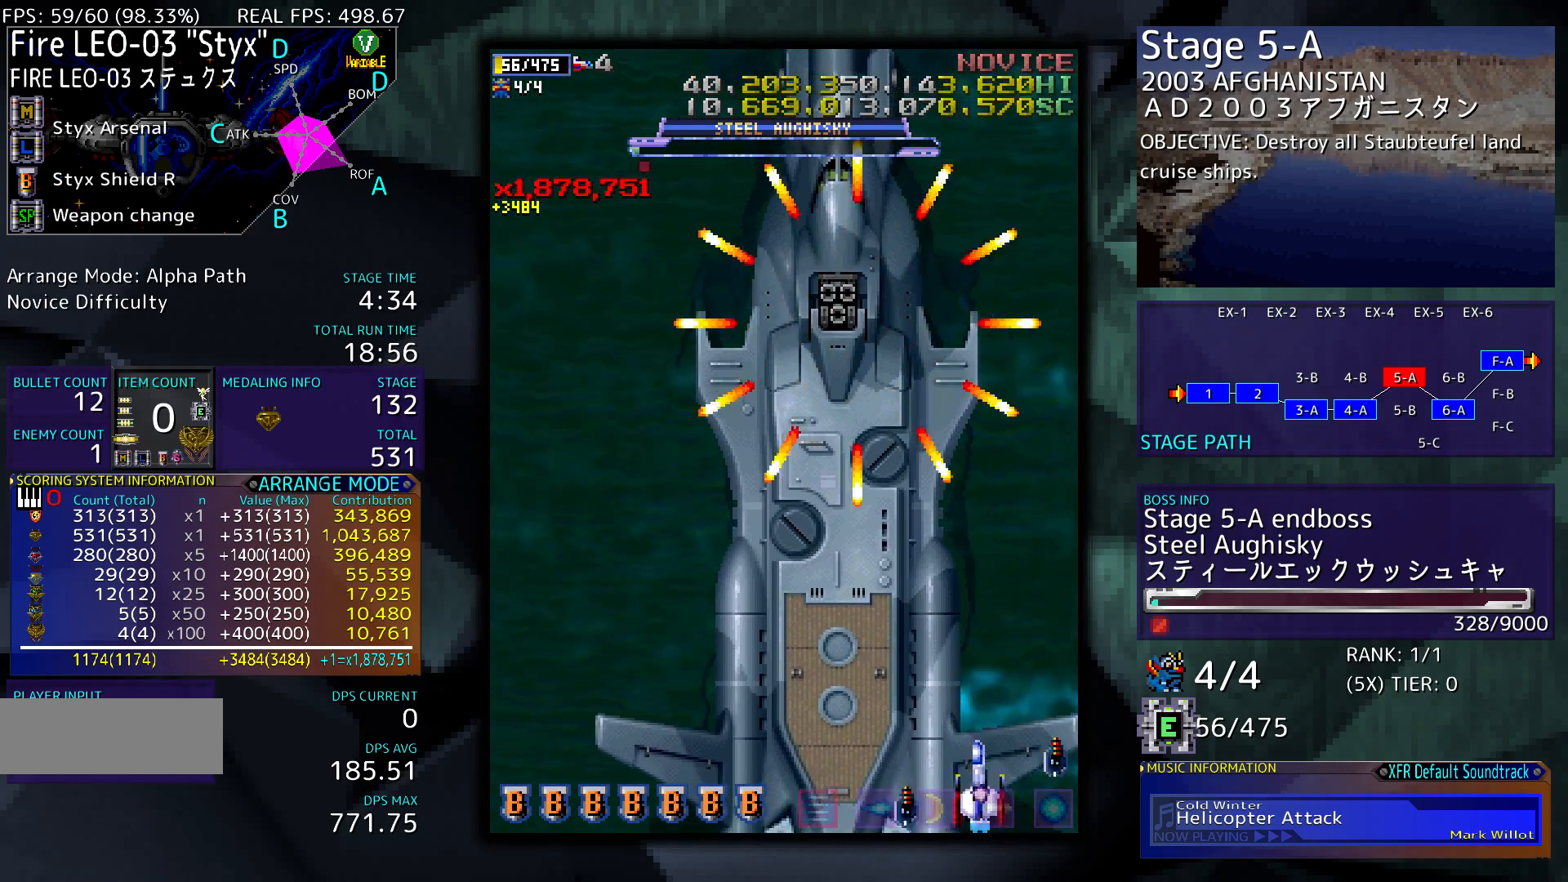
{"buttons": ["DPAD_LEFT"], "events": [[100, "DPAD_LEFT", "down"]]}
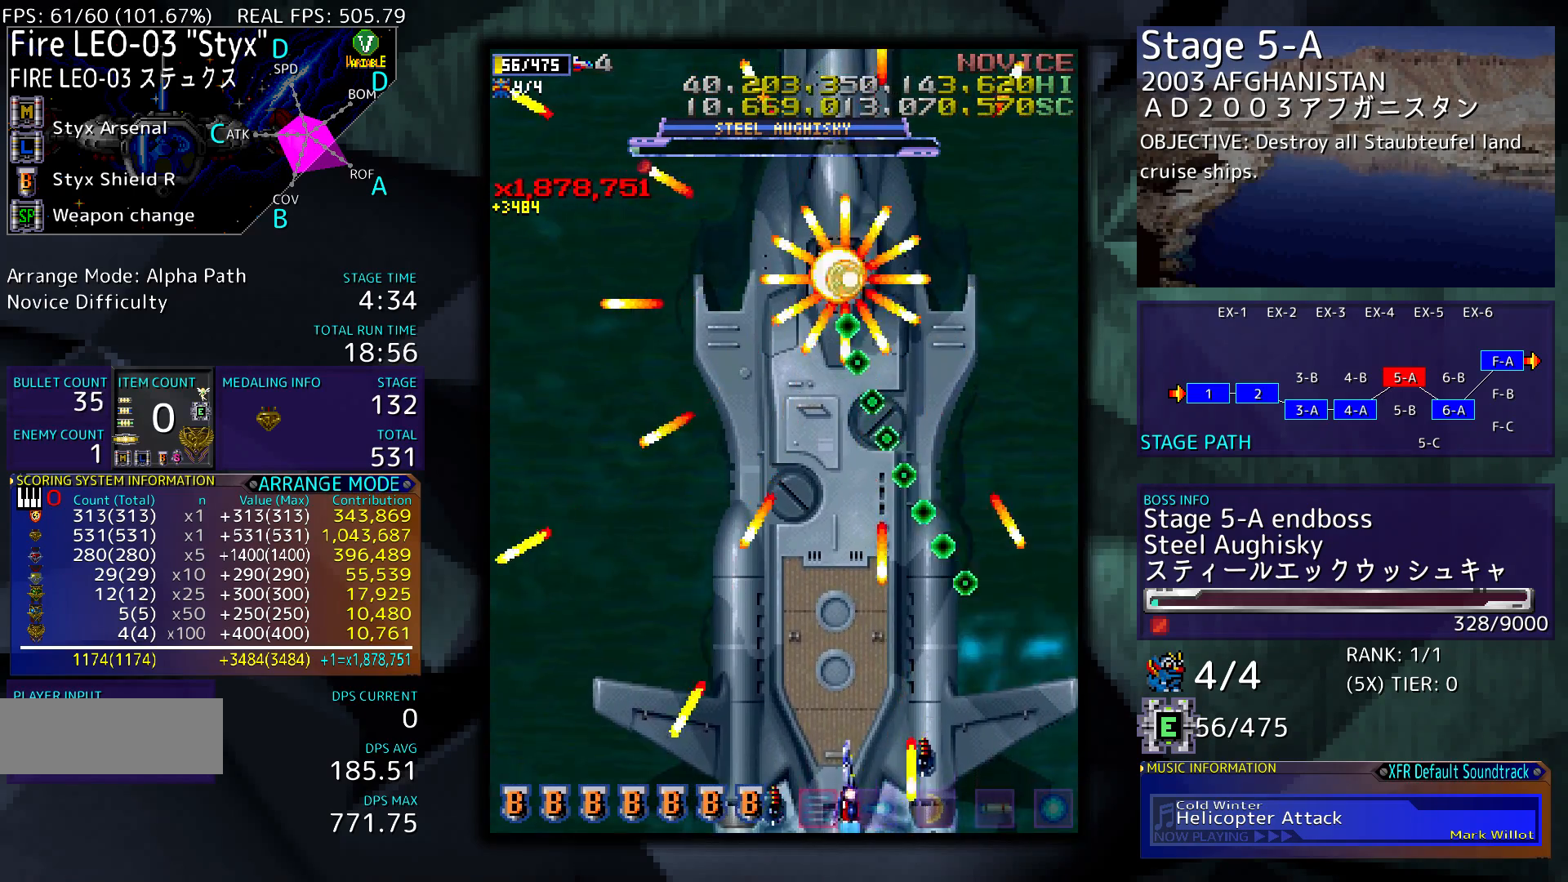
{"buttons": [], "events": [[67, "DPAD_LEFT", "up"], [133, "DPAD_LEFT", "down"], [267, "DPAD_LEFT", "up"], [367, "DPAD_LEFT", "down"], [433, "DPAD_LEFT", "up"]]}
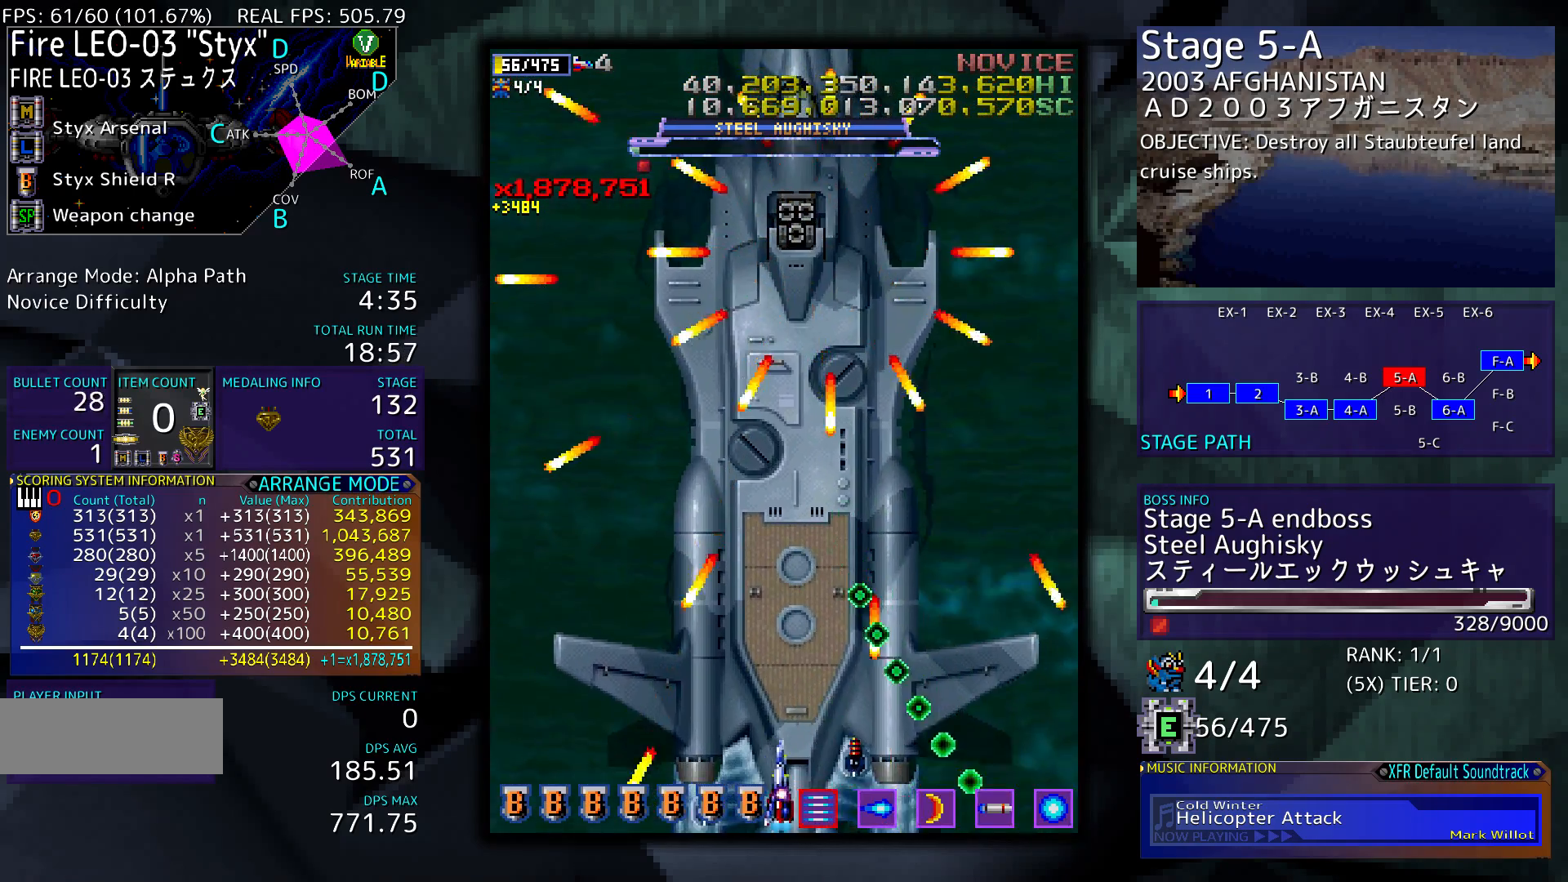
{"buttons": ["DPAD_LEFT"], "events": [[67, "DPAD_LEFT", "down"], [167, "DPAD_LEFT", "up"], [300, "DPAD_LEFT", "down"], [400, "DPAD_LEFT", "up"], [500, "DPAD_LEFT", "down"]]}
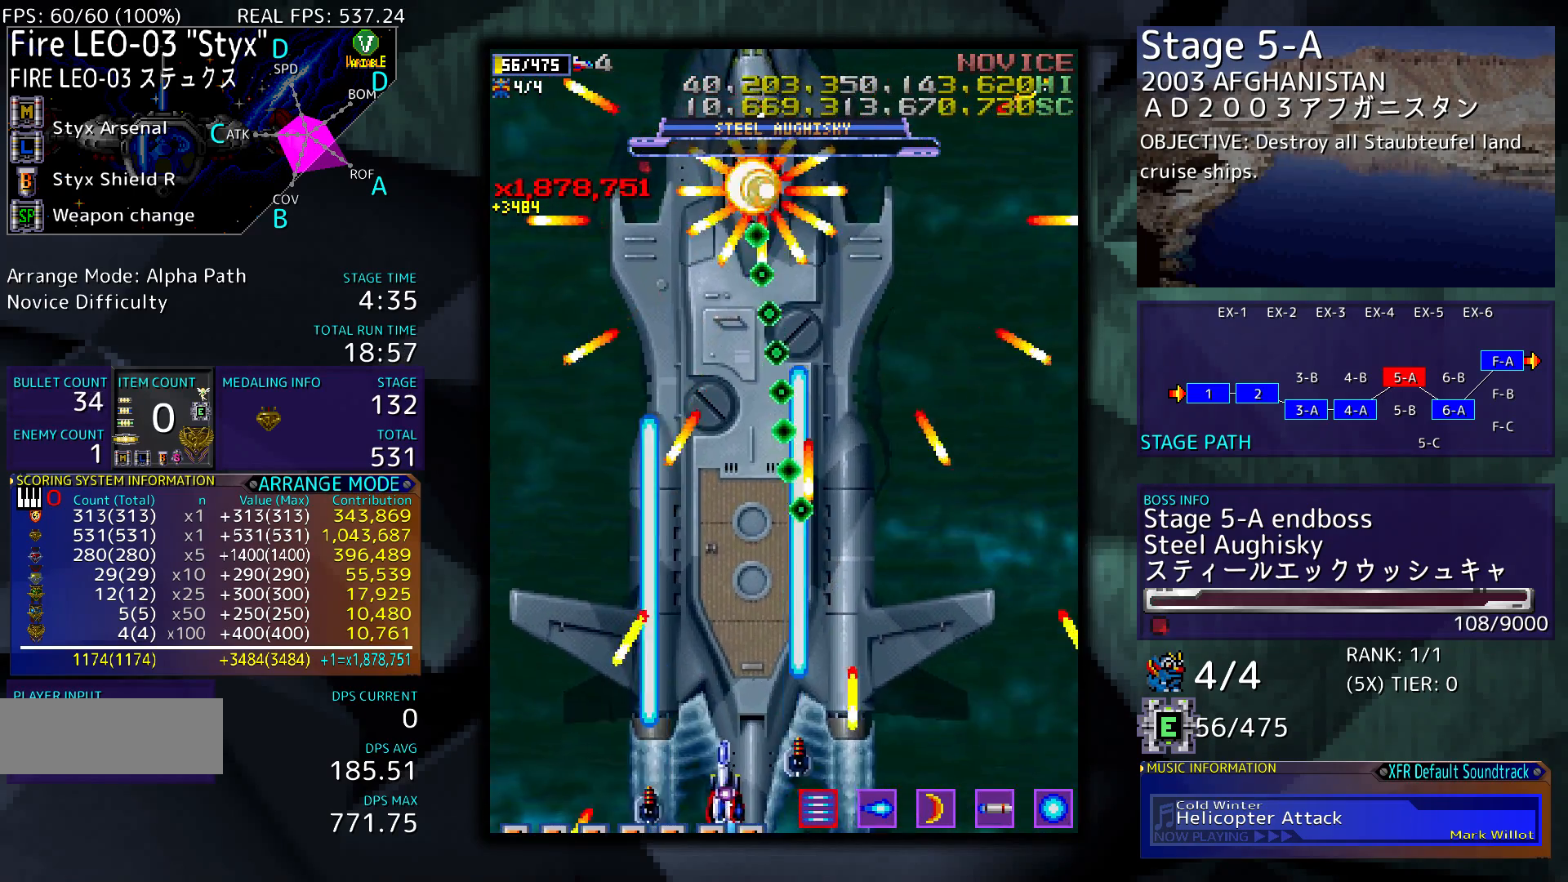
{"buttons": [], "events": [[133, "DPAD_LEFT", "up"], [200, "DPAD_LEFT", "down"], [300, "DPAD_LEFT", "up"]]}
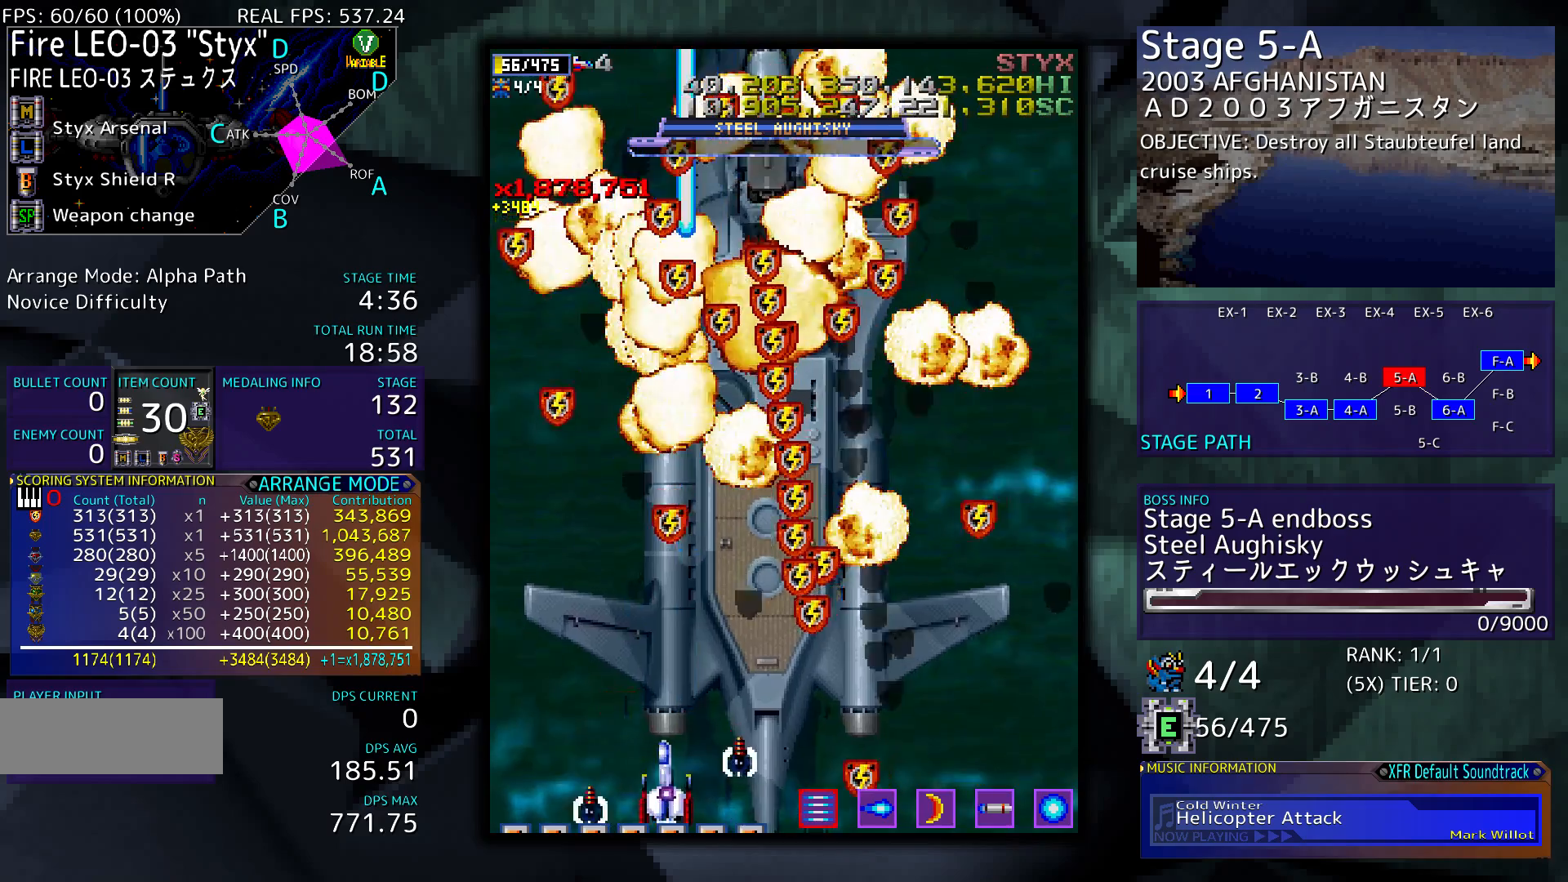
{"buttons": [], "events": [[100, "DPAD_RIGHT", "down"], [267, "DPAD_UP", "down"], [400, "DPAD_RIGHT", "up"], [467, "DPAD_UP", "up"]]}